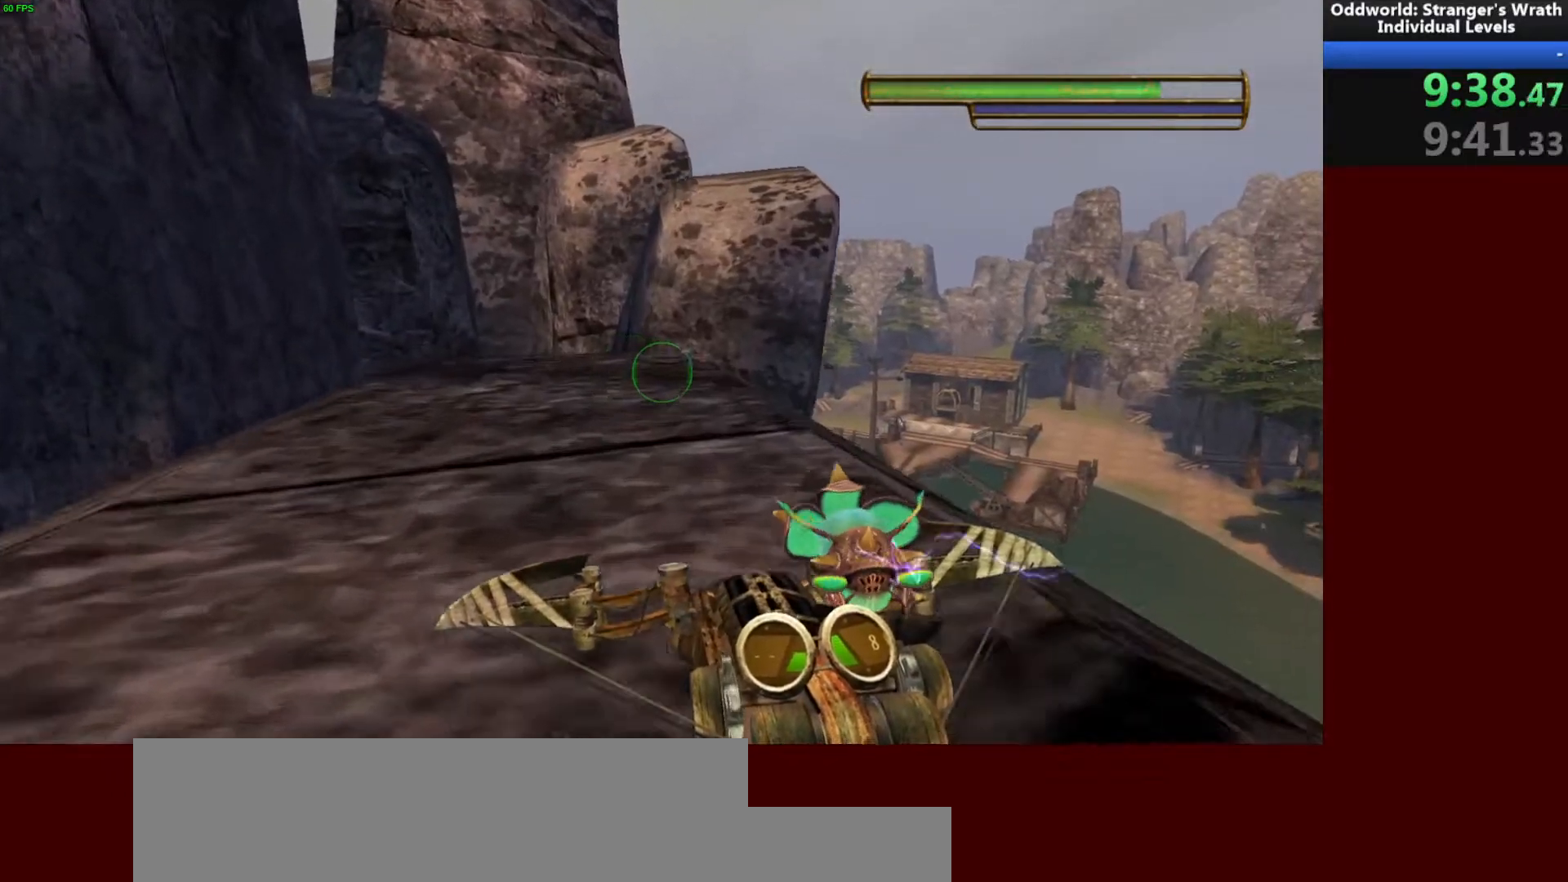
Gameplay with keyboard and mouse; each line is a JSON object with the keys and mouse buttons held at the frame after it. "events" lists presses ("down") and releases ("up") of "a", "ctrl", "d", "e", "f", "q", "r", "s", "shift", "space", "tab", "w", "mouse_left", "mouse_wheel", "mouse_right", "mouse_mb4" and "mouse_mb5" between this image and that frame as [ms after this image, input, new state], when the widget could be followed in between. "mouse_left", "mouse_wheel", "mouse_right", "mouse_mb4", "mouse_mb5" = the "left", "wheel", "right", "mb4", "mb5" buttons of the "mouse" list. No other keys are recorded. "wheel" means that the mouse wheel is clicked or scrolled. Mouse movement is not recorded.
{"keys": ["w"], "mouse": [], "events": []}
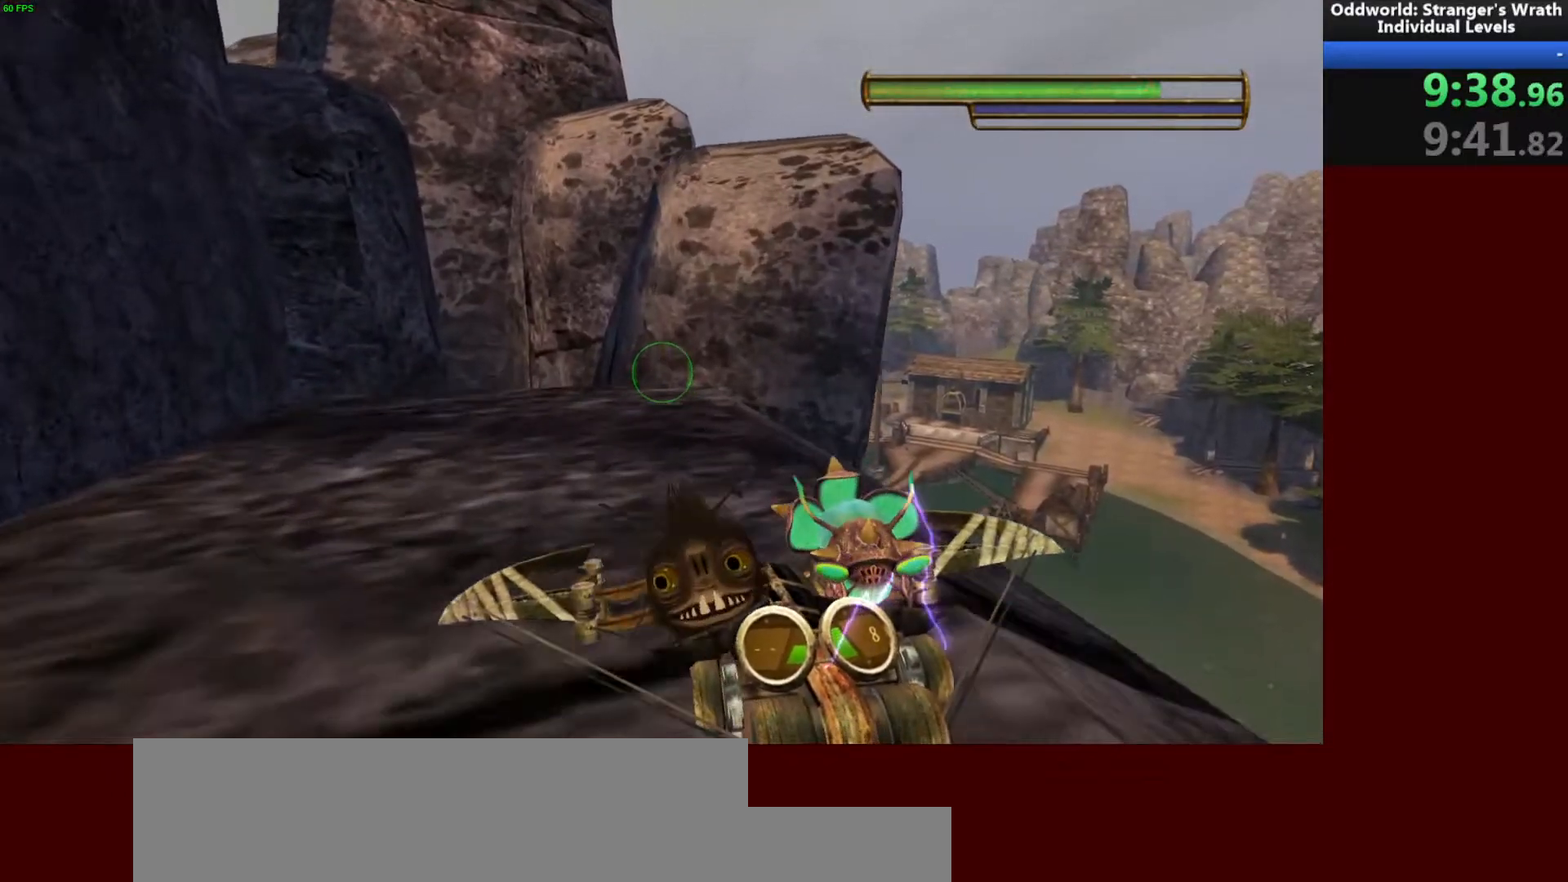
{"keys": ["w"], "mouse": [], "events": []}
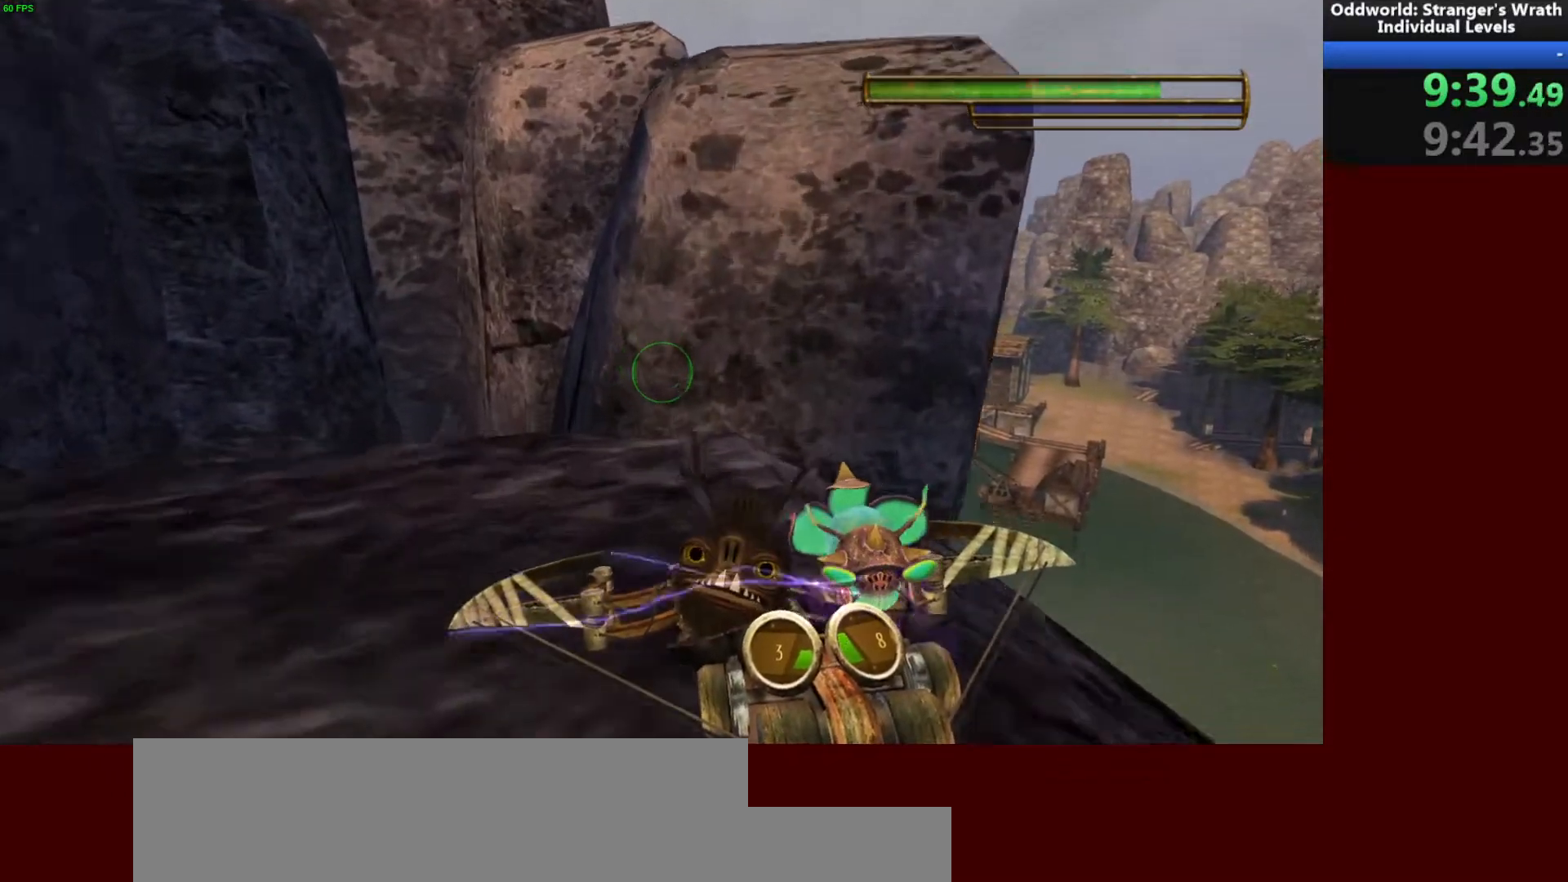
{"keys": ["w"], "mouse": [], "events": []}
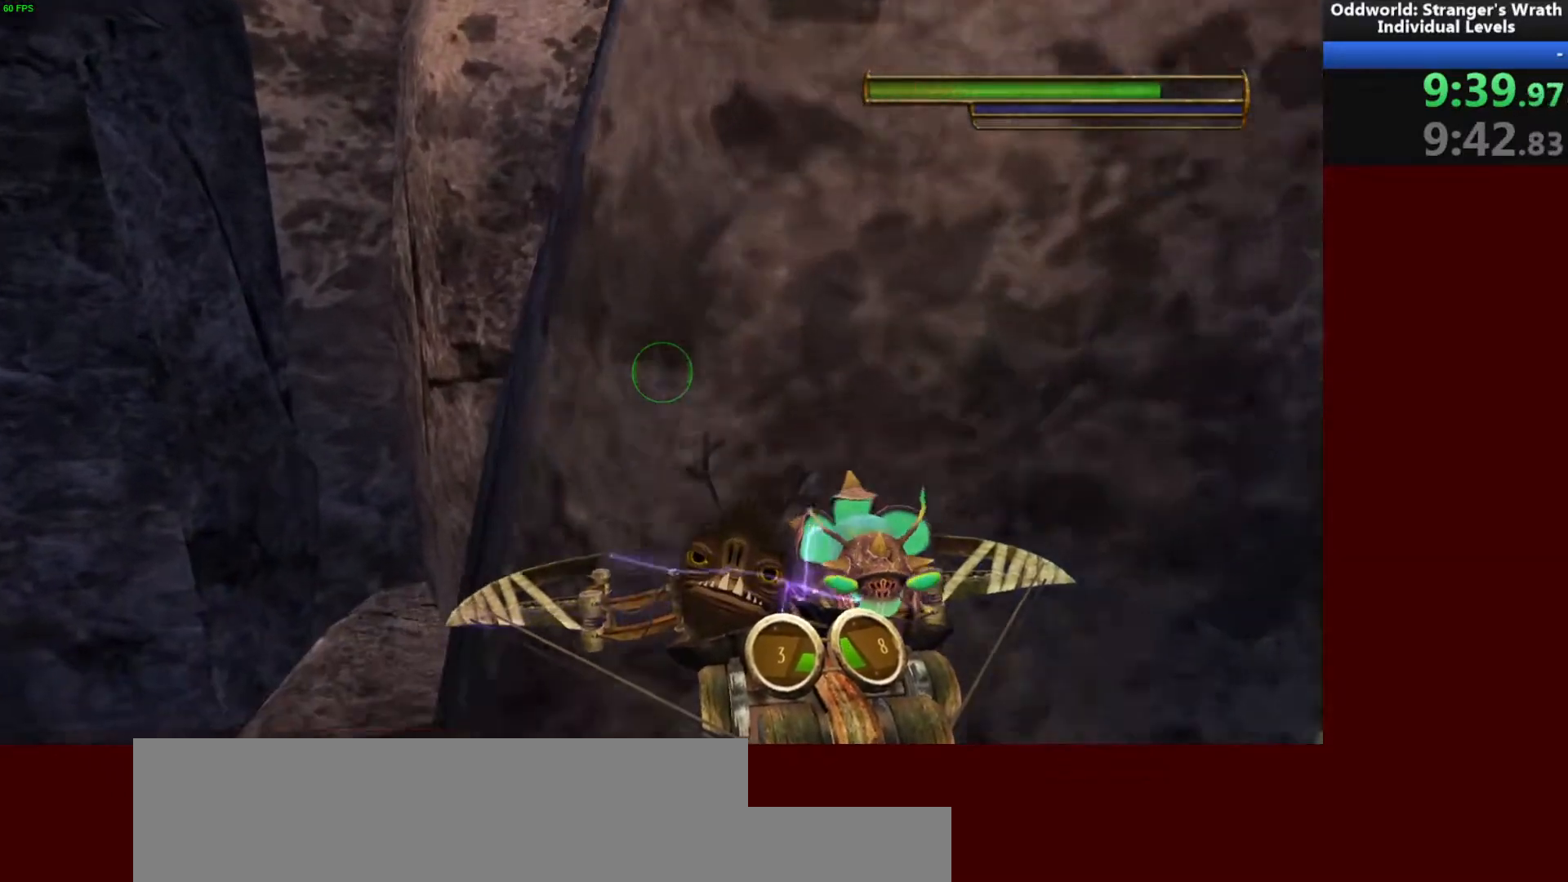
{"keys": ["w"], "mouse": [], "events": []}
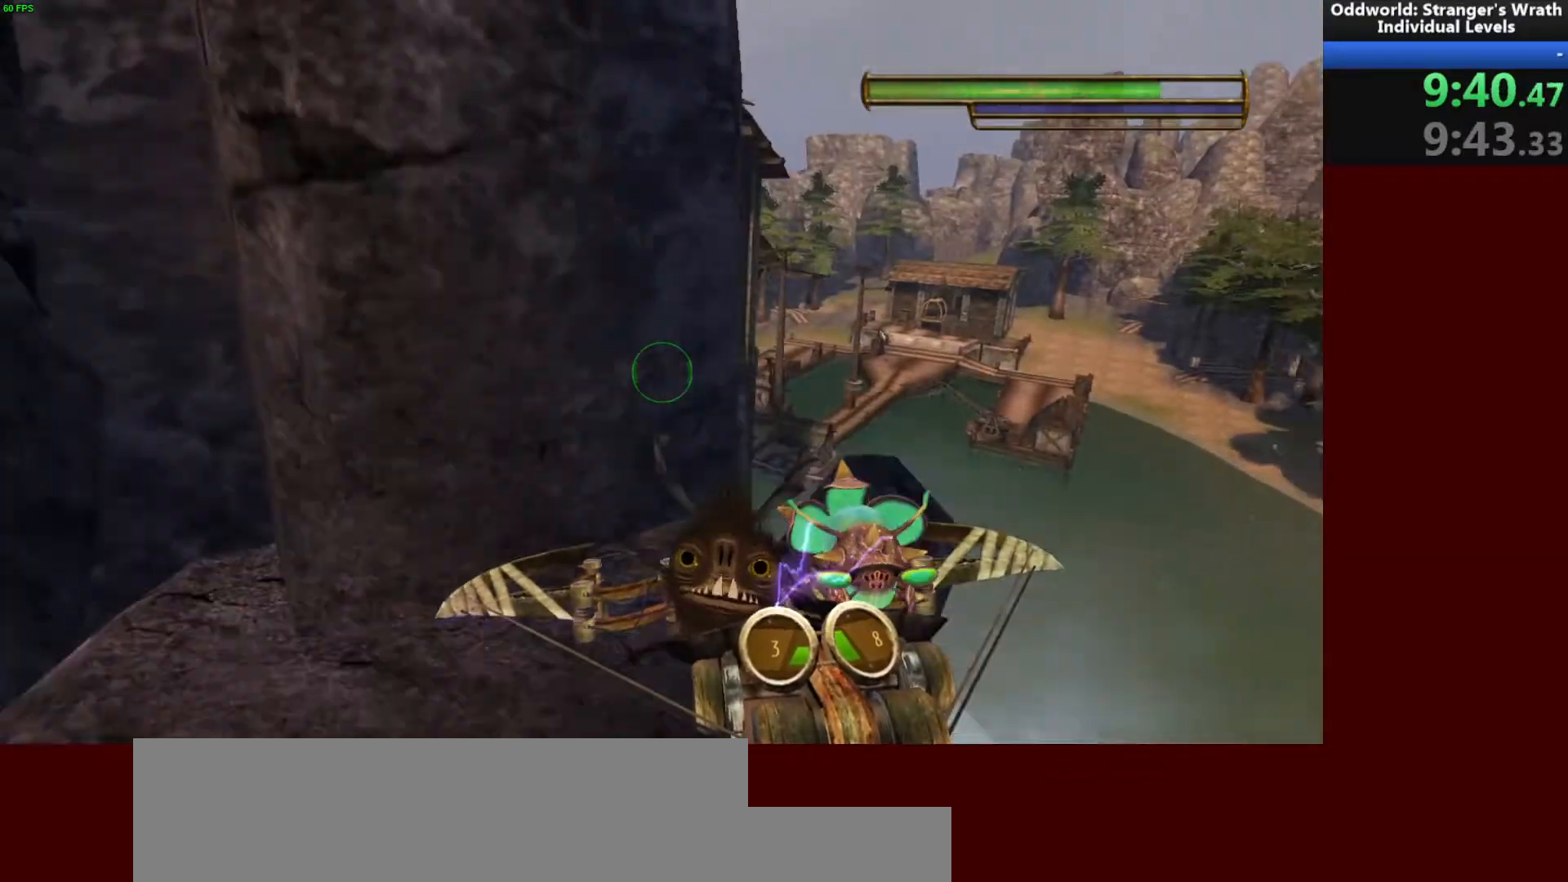
{"keys": ["w"], "mouse": [], "events": []}
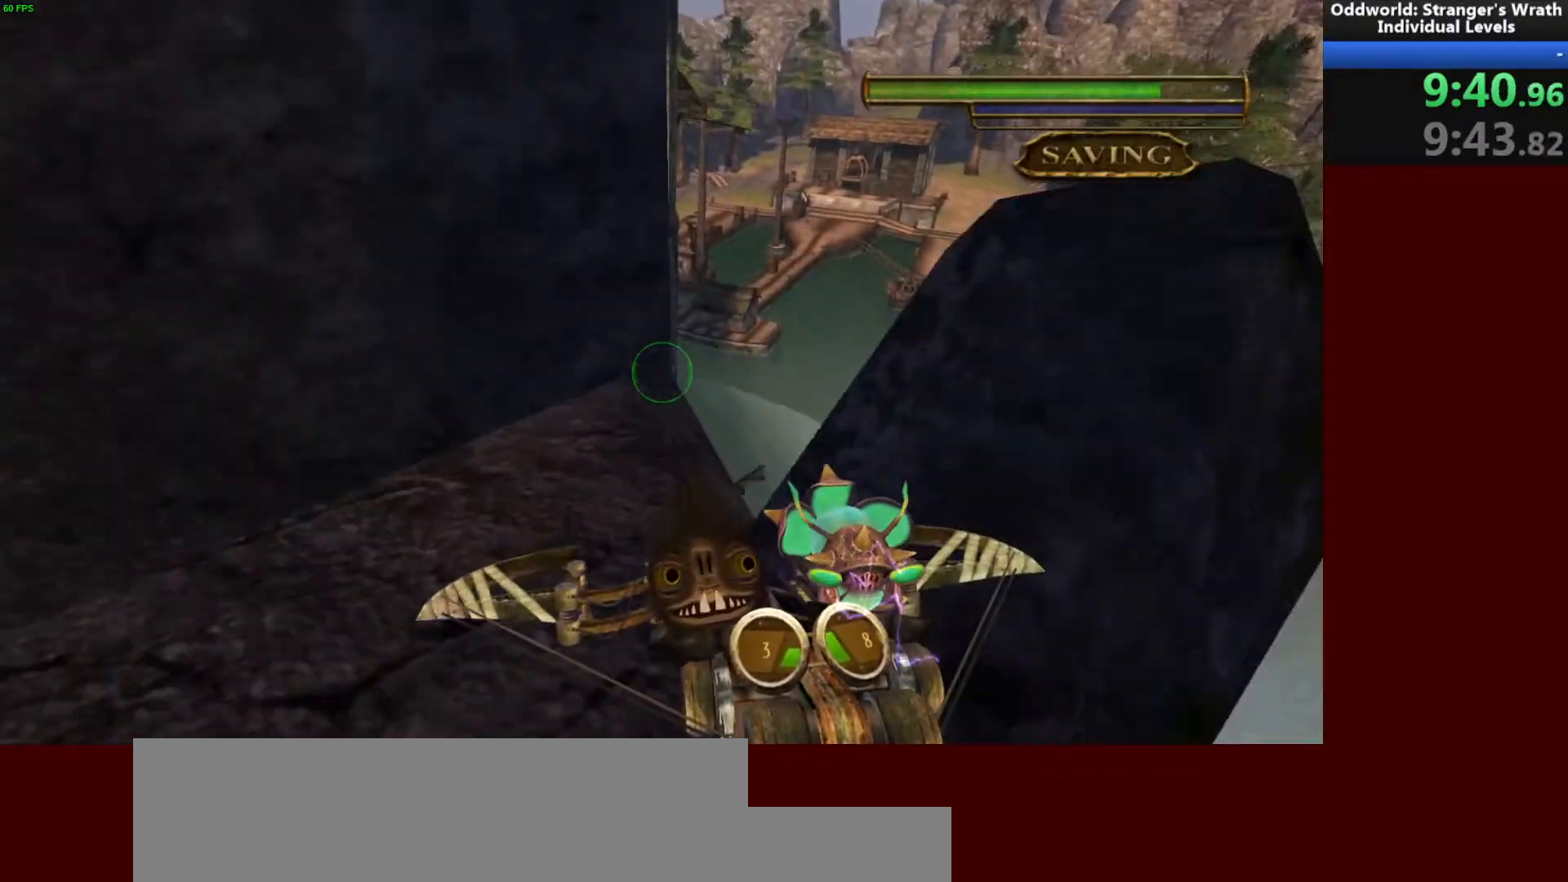
{"keys": ["w"], "mouse": [], "events": [[33, "a", "down"], [200, "a", "up"], [400, "space", "down"], [467, "space", "up"]]}
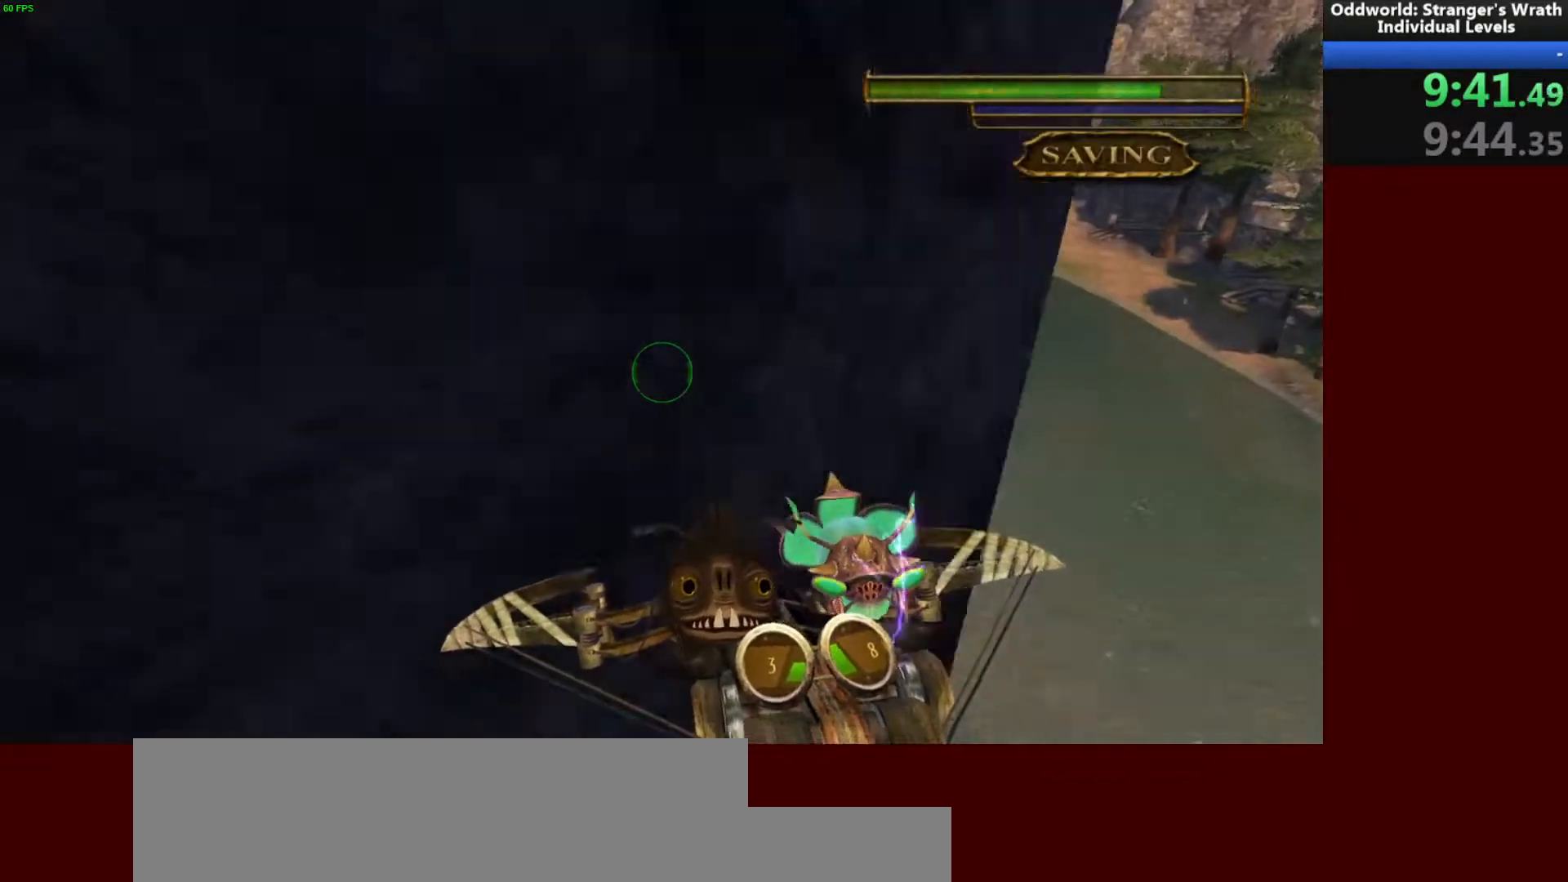
{"keys": ["a", "w"], "mouse": [], "events": [[200, "space", "down"], [400, "space", "up"], [500, "a", "down"]]}
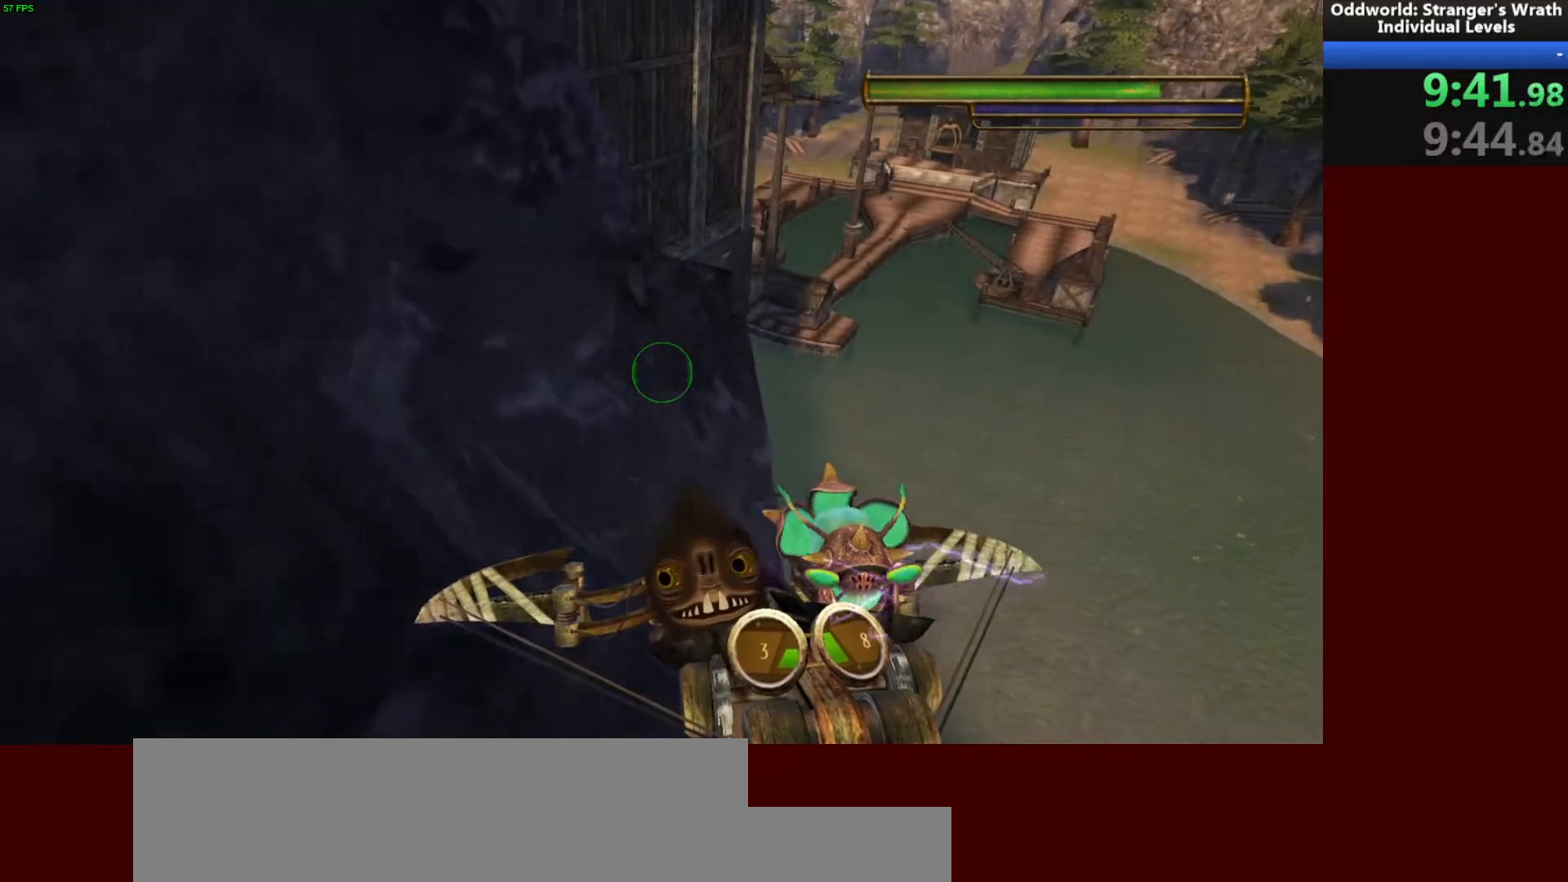
{"keys": ["w"], "mouse": [], "events": [[333, "a", "up"]]}
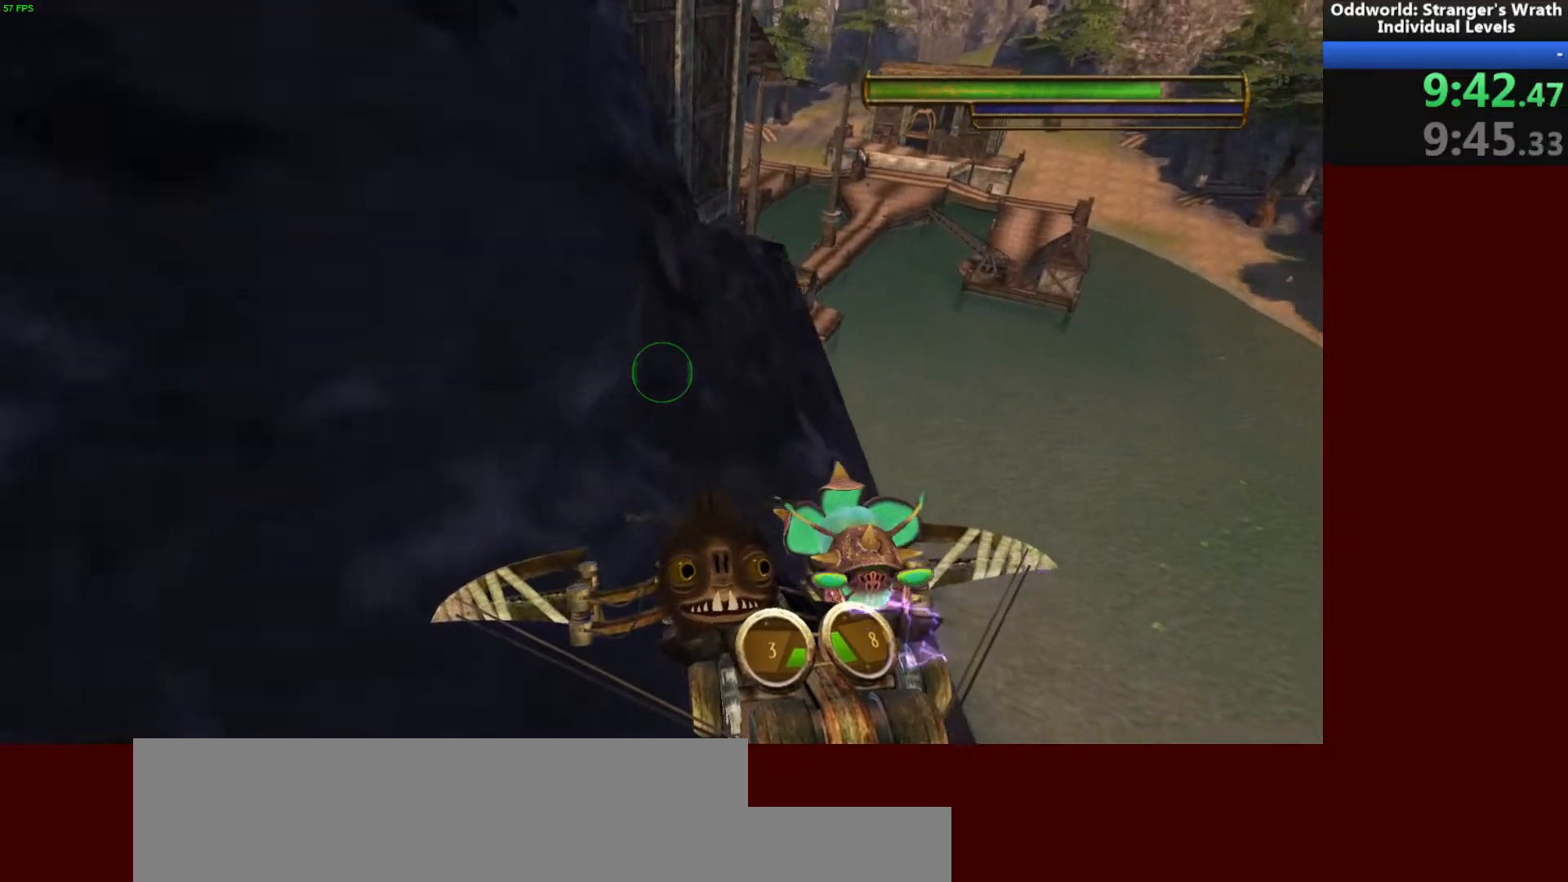
{"keys": ["space", "w"], "mouse": [], "events": [[167, "space", "down"], [267, "space", "up"], [500, "space", "down"]]}
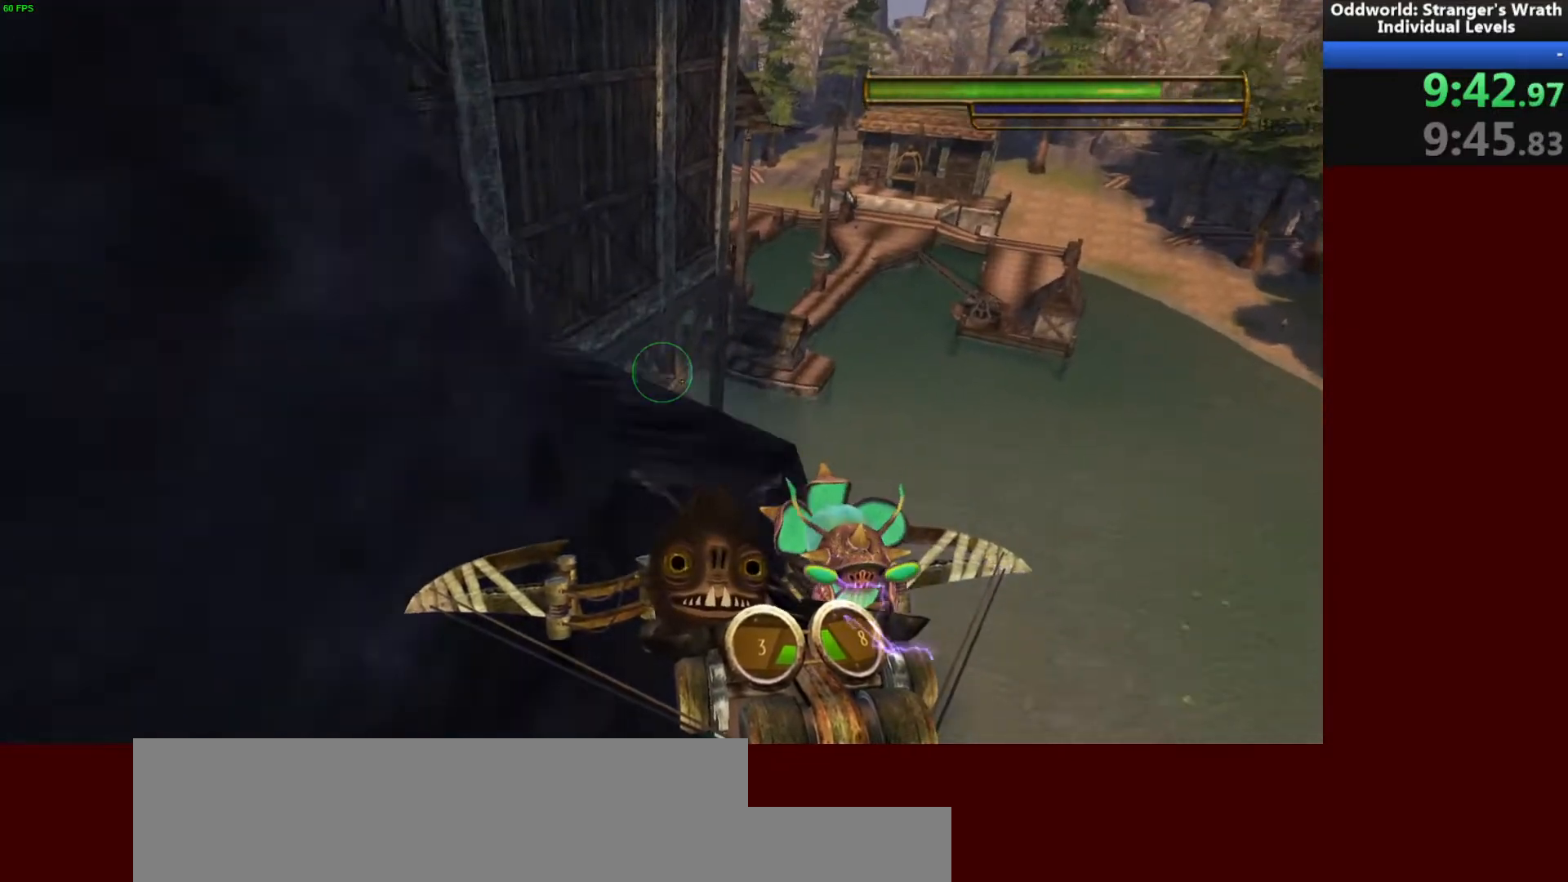
{"keys": ["w"], "mouse": [], "events": [[133, "space", "up"], [300, "a", "down"], [467, "a", "up"]]}
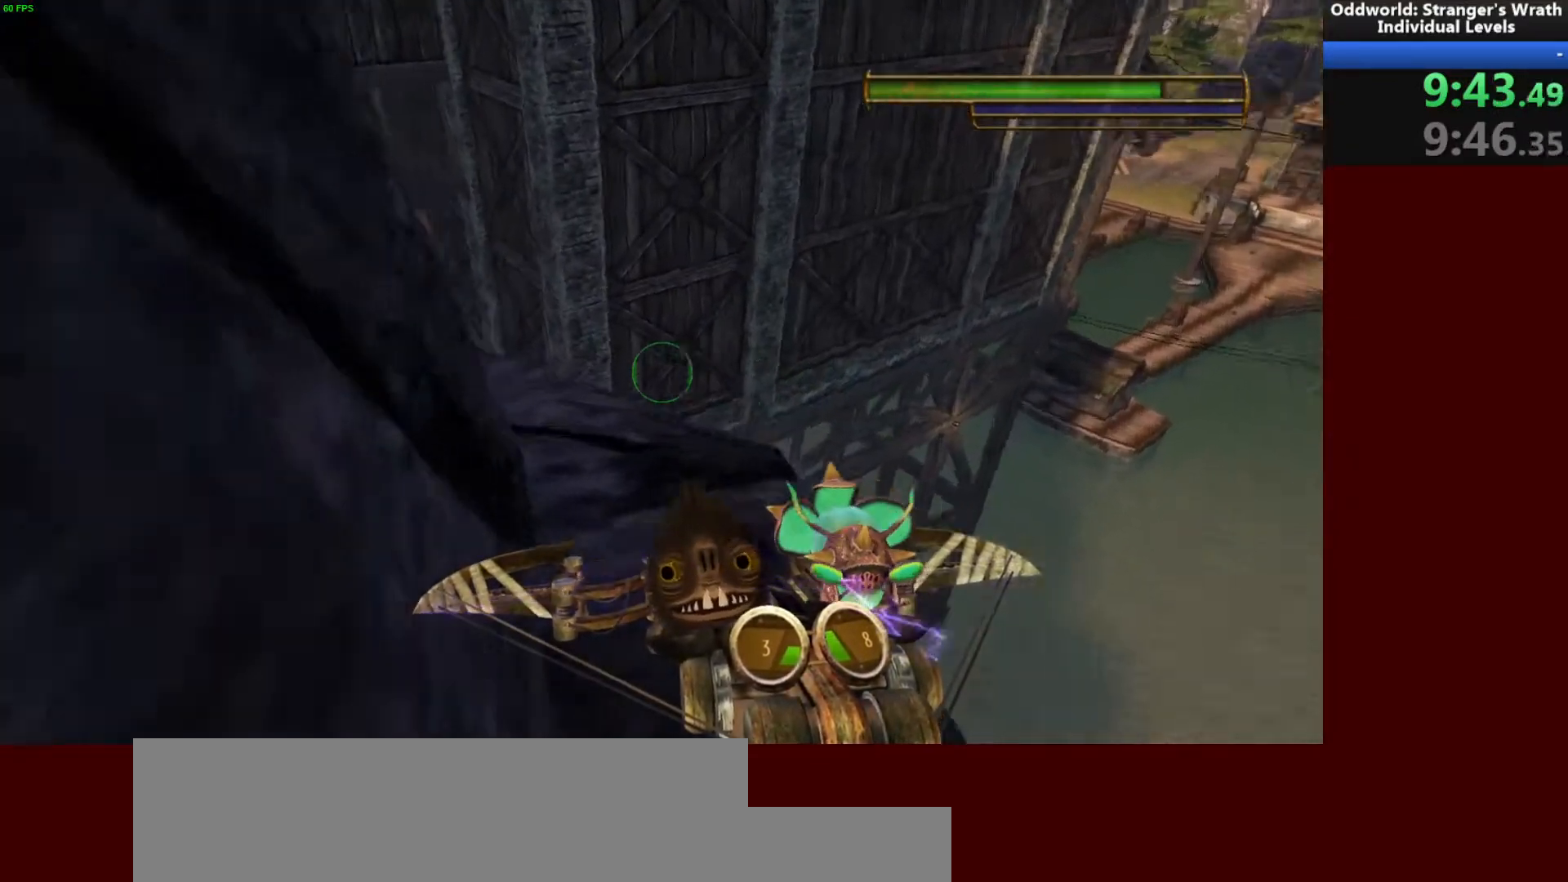
{"keys": ["w"], "mouse": [], "events": []}
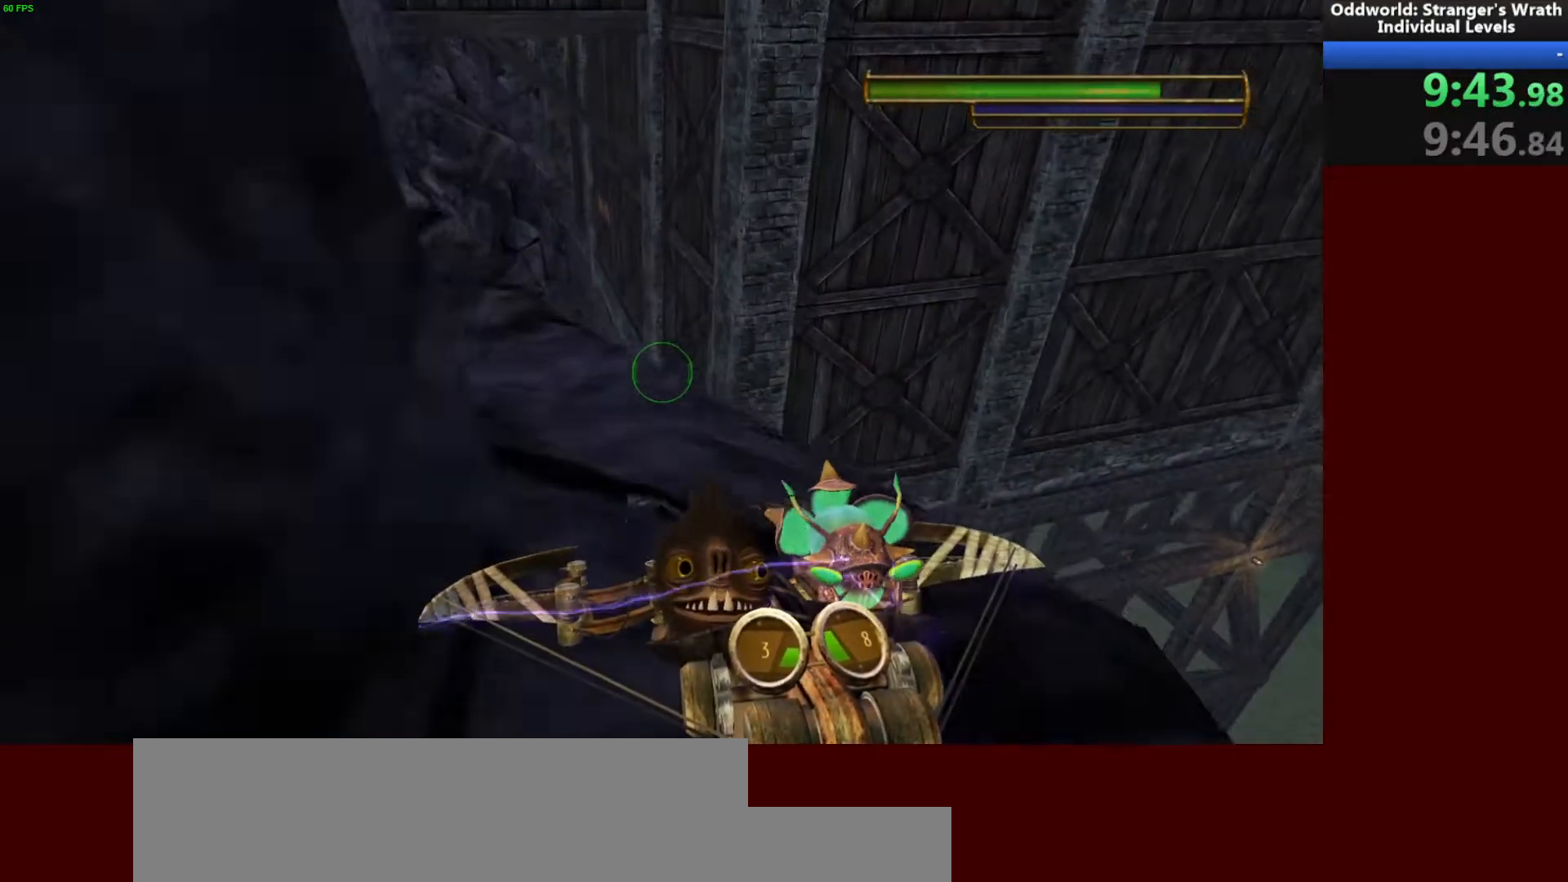
{"keys": ["w"], "mouse": [], "events": []}
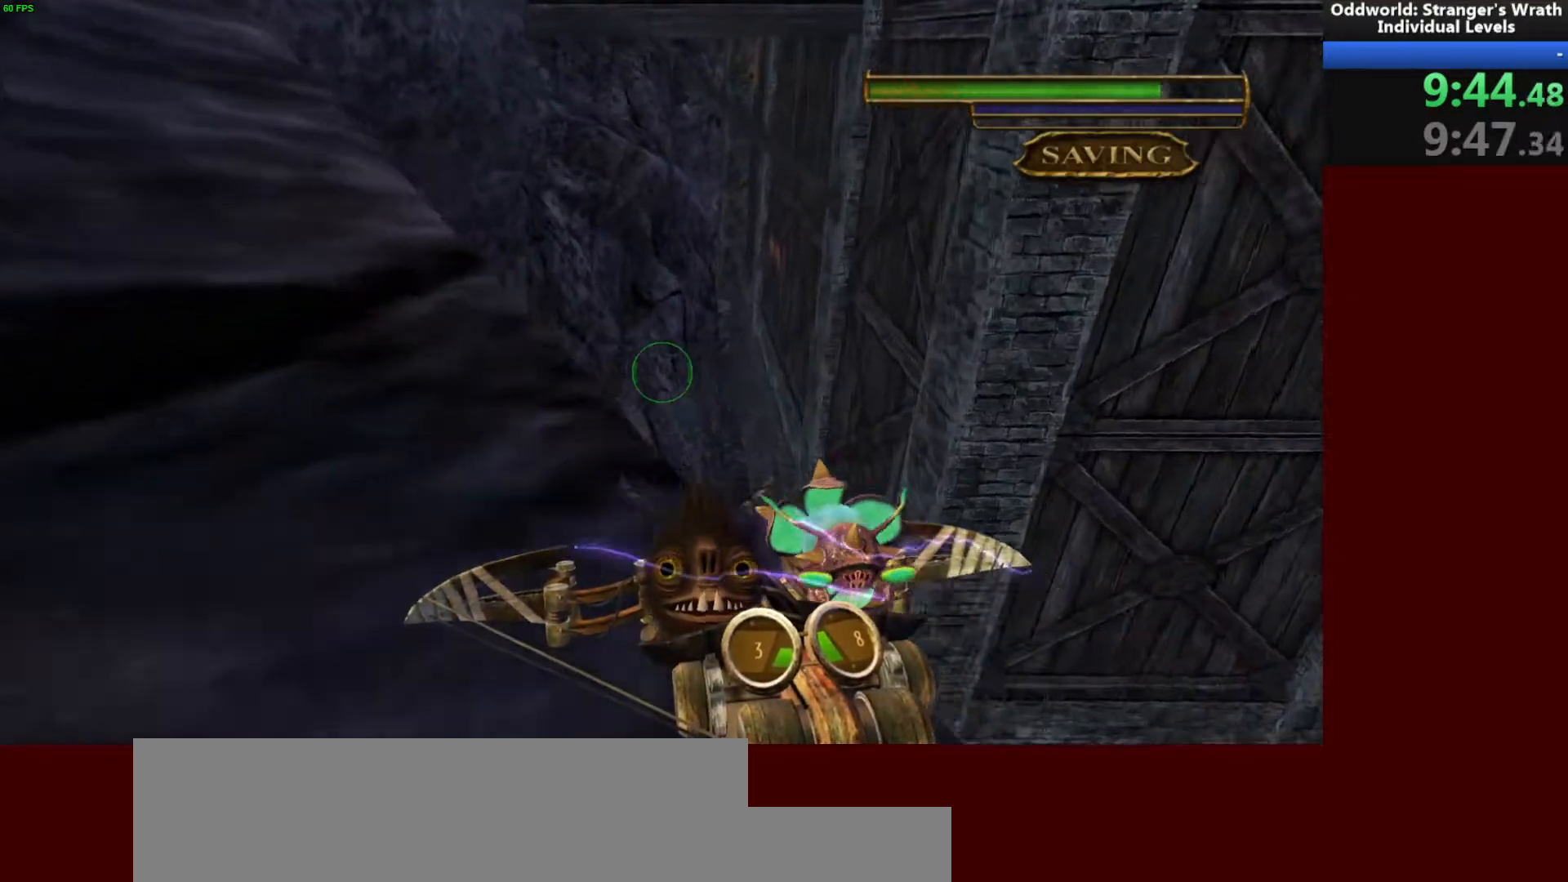
{"keys": ["w"], "mouse": [], "events": [[300, "space", "down"], [433, "space", "up"]]}
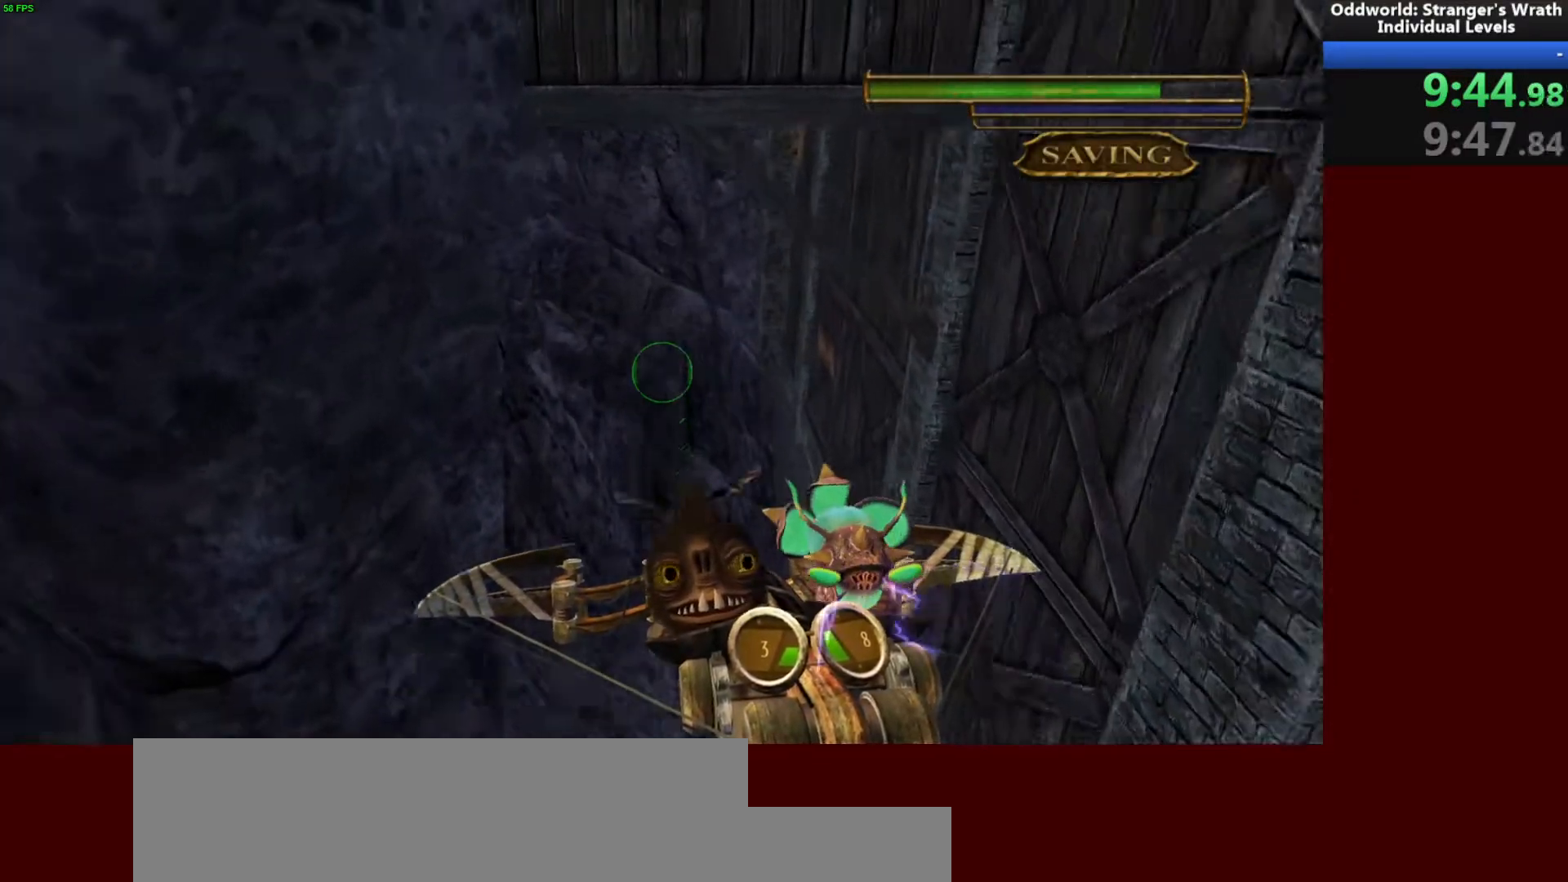
{"keys": ["w"], "mouse": [], "events": [[300, "space", "down"], [467, "space", "up"]]}
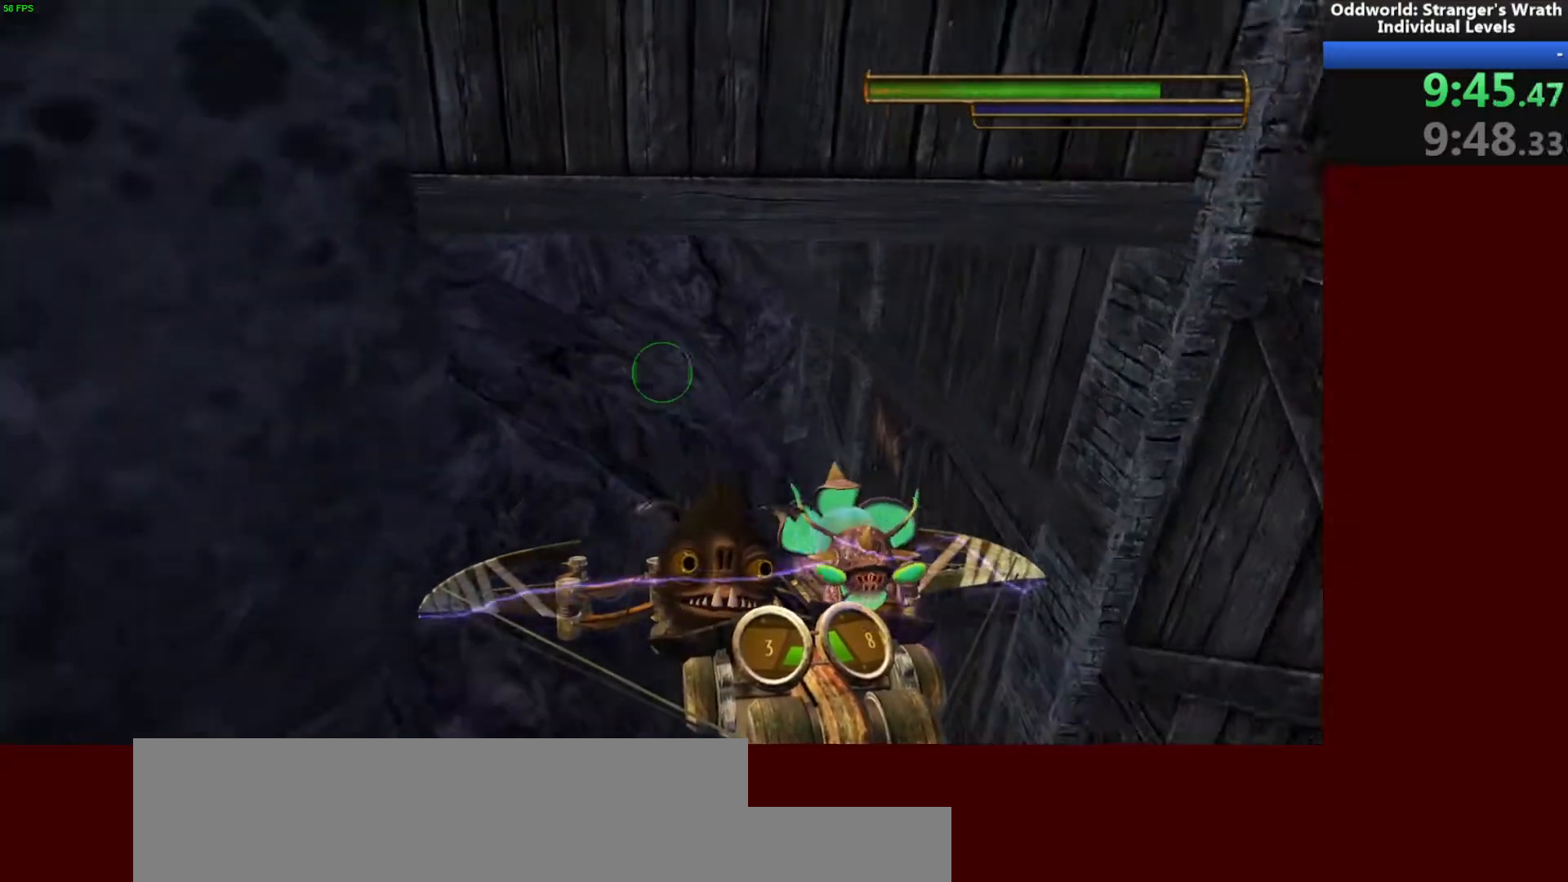
{"keys": ["w"], "mouse": [], "events": [[133, "d", "down"], [400, "d", "up"]]}
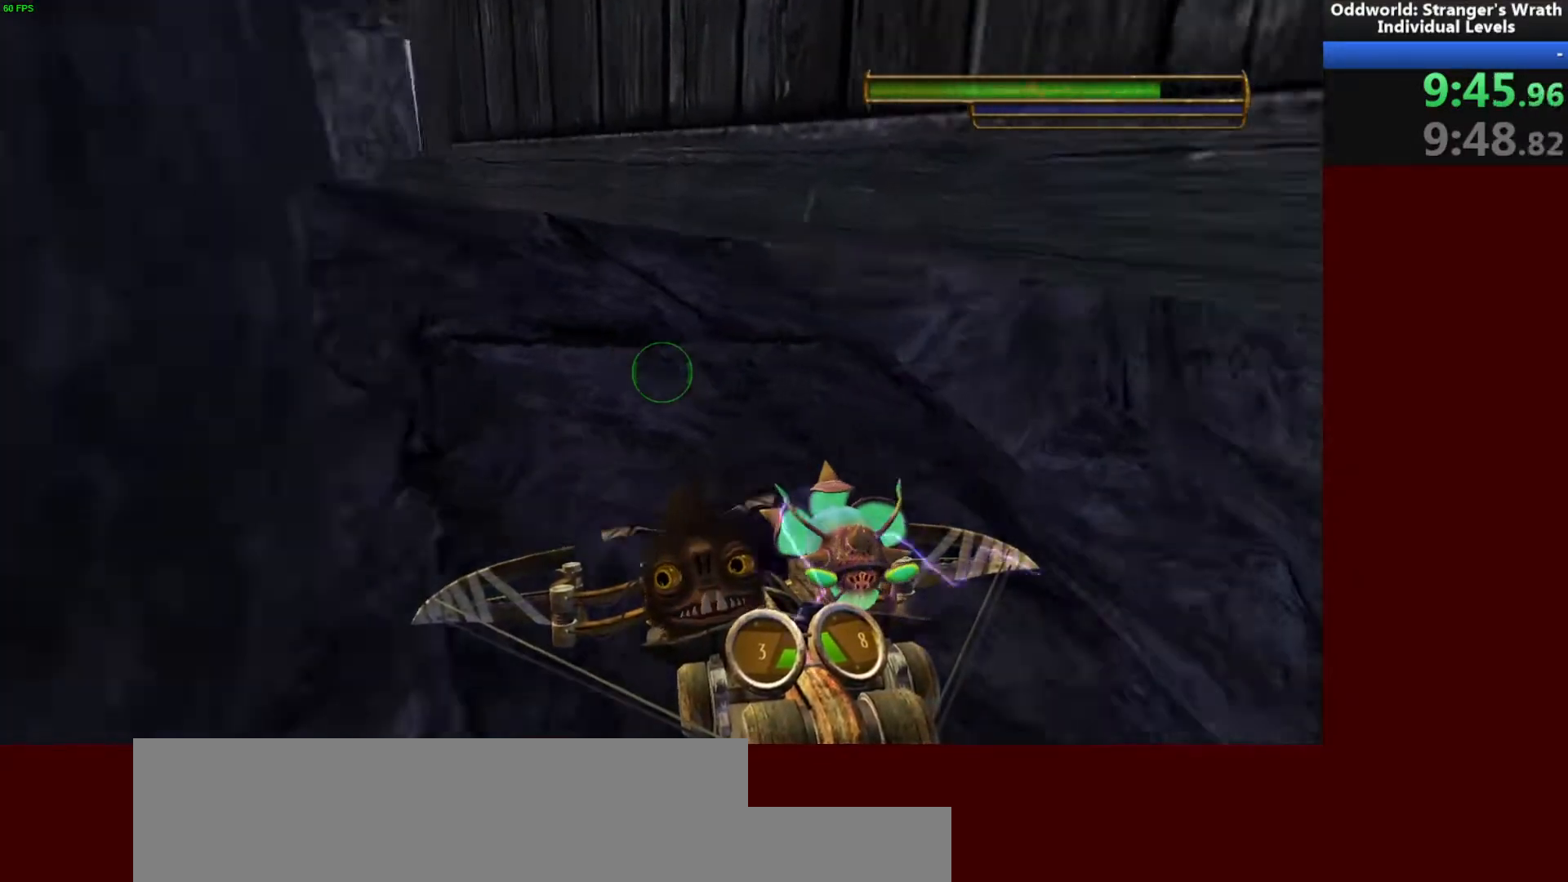
{"keys": ["space", "w"], "mouse": [], "events": [[467, "space", "down"]]}
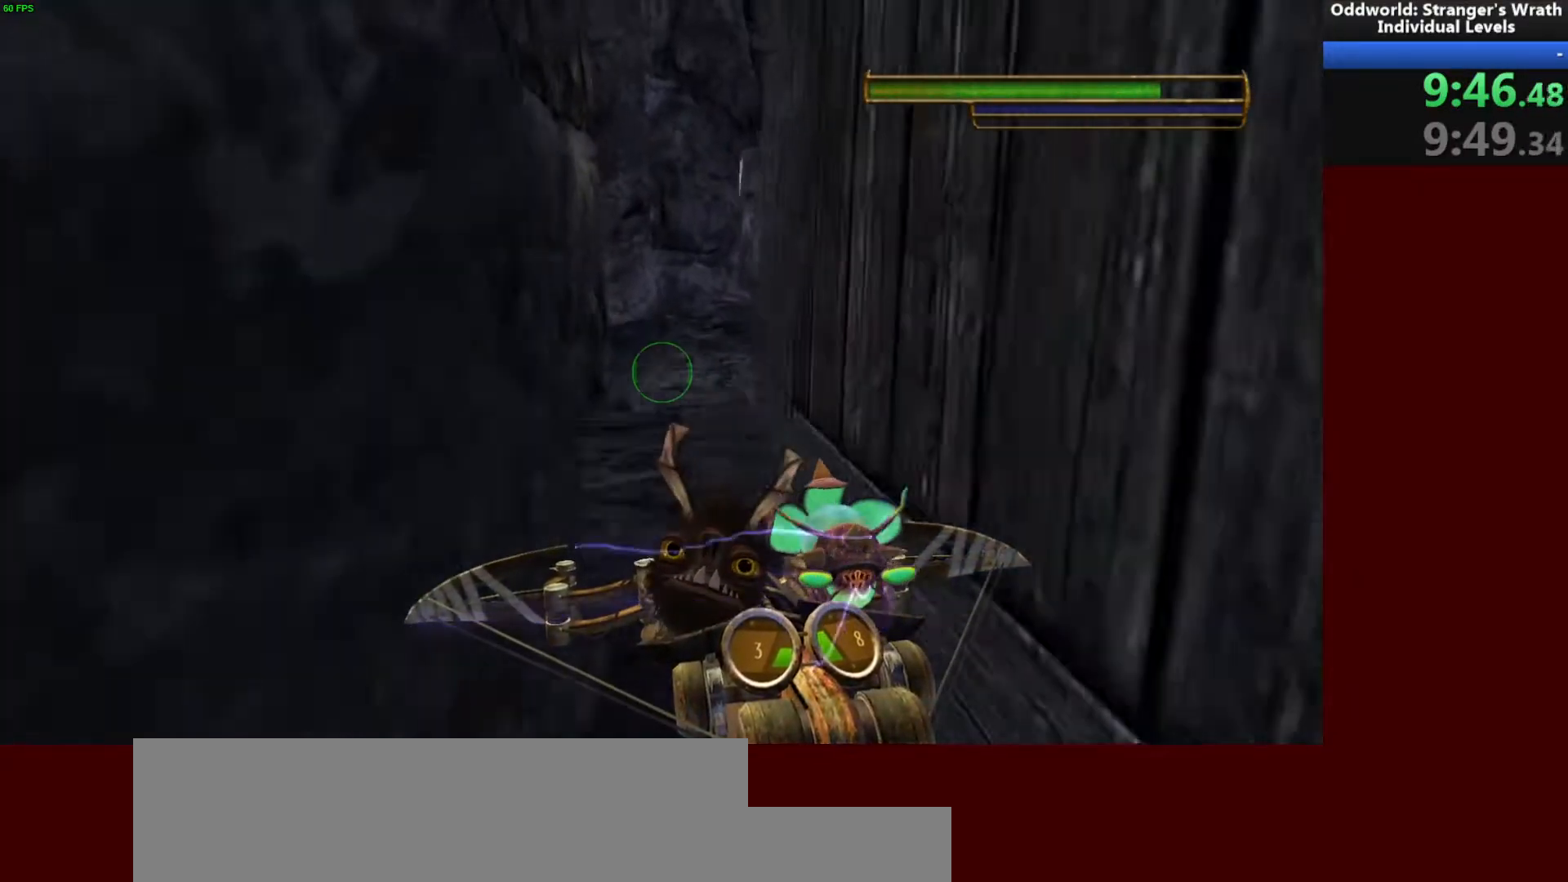
{"keys": ["a", "w"], "mouse": [], "events": [[167, "space", "up"], [300, "a", "down"]]}
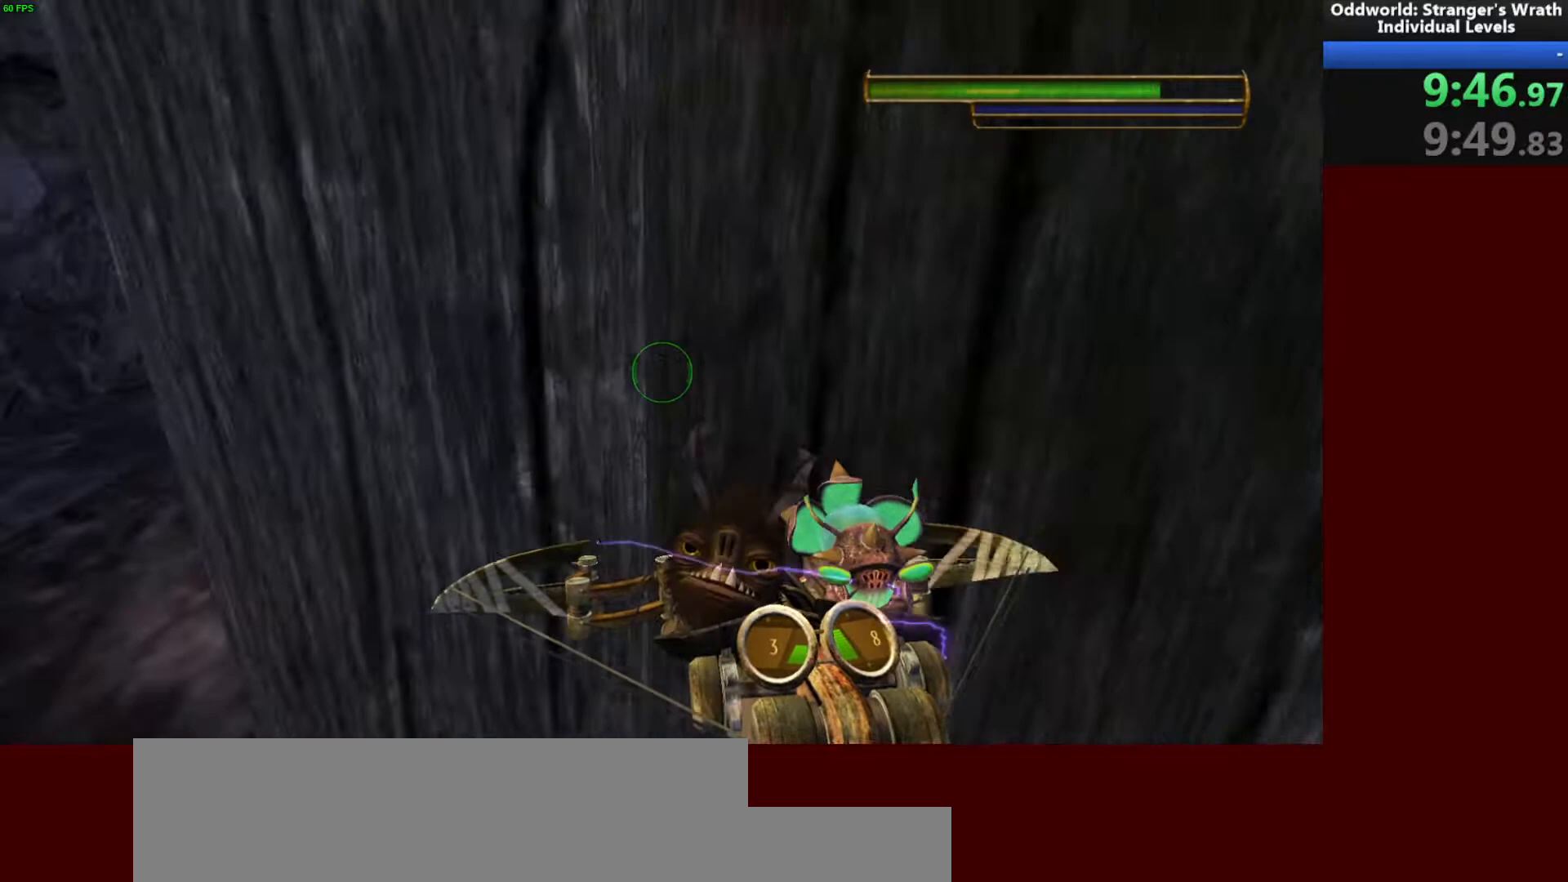
{"keys": ["w"], "mouse": [], "events": [[233, "a", "up"]]}
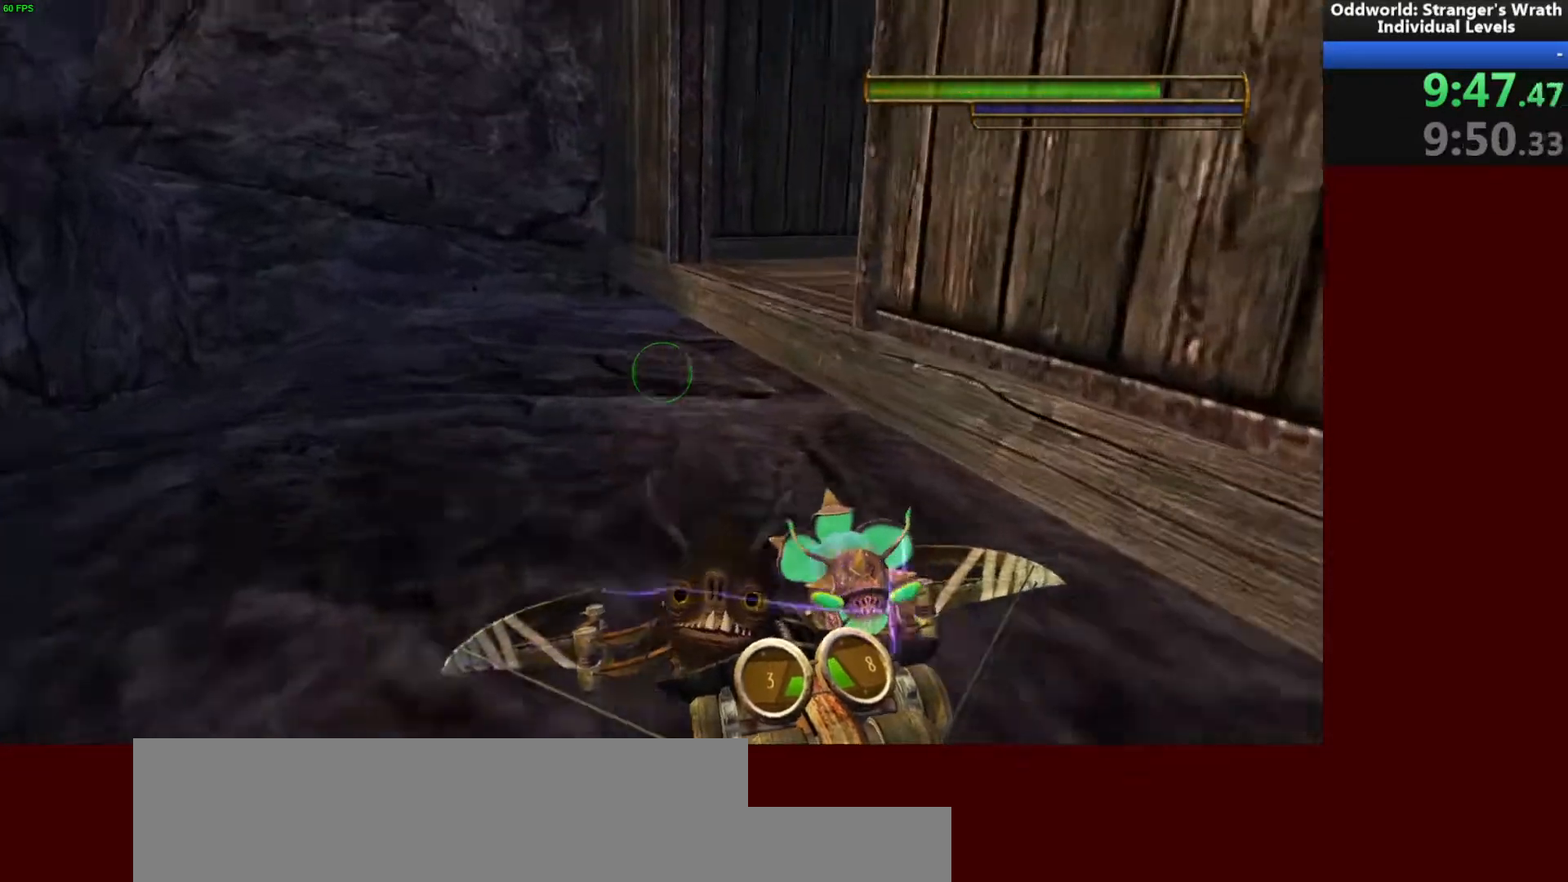
{"keys": ["w"], "mouse": [], "events": [[300, "space", "down"], [433, "space", "up"]]}
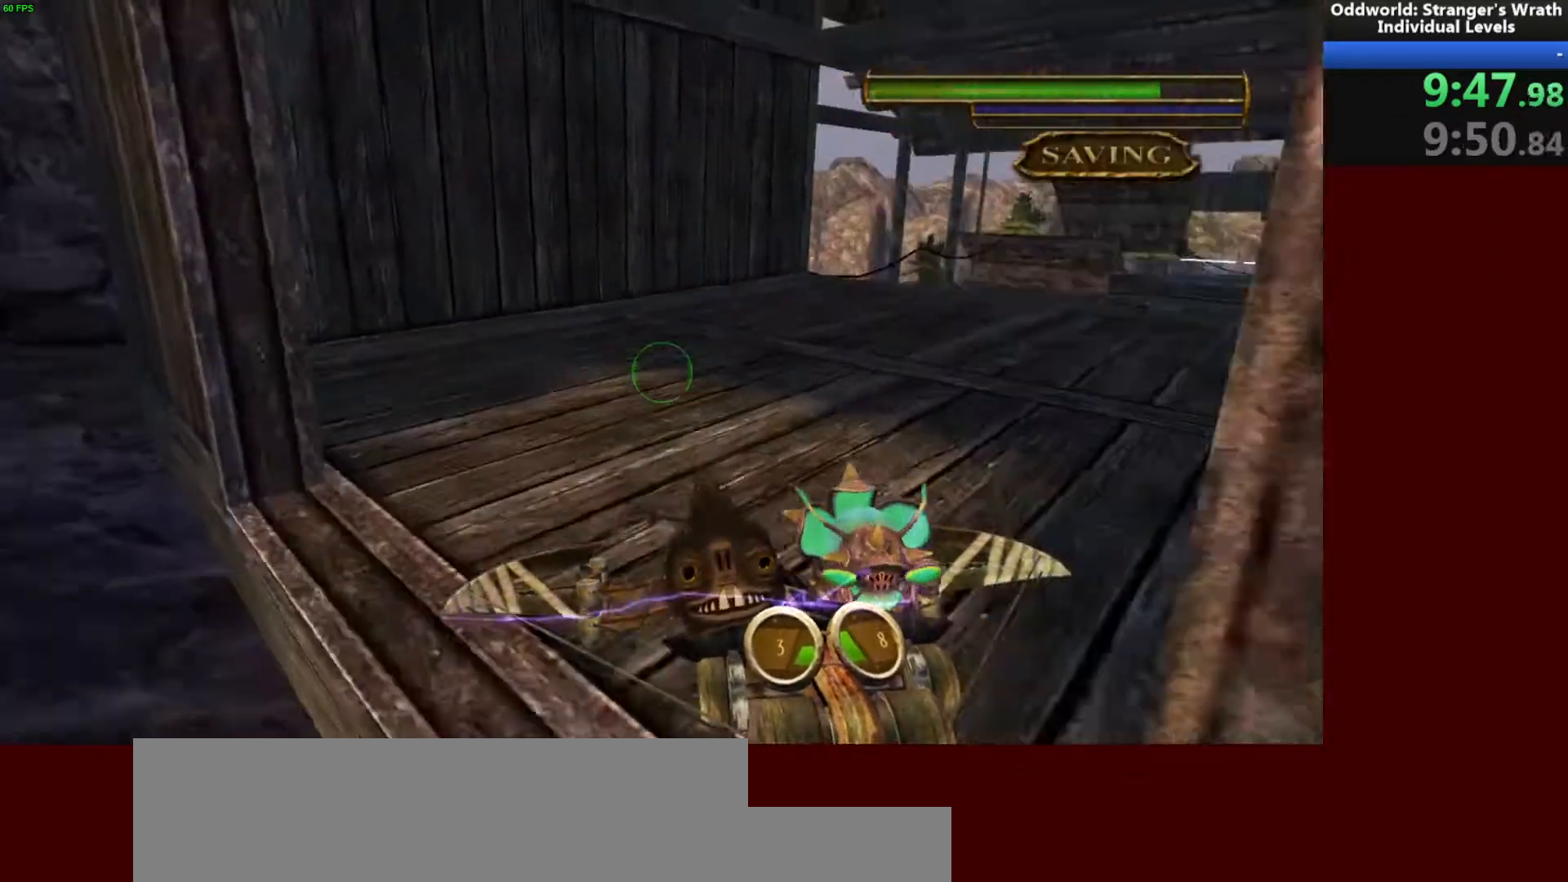
{"keys": ["w"], "mouse": [], "events": [[367, "tab", "down"], [467, "tab", "up"]]}
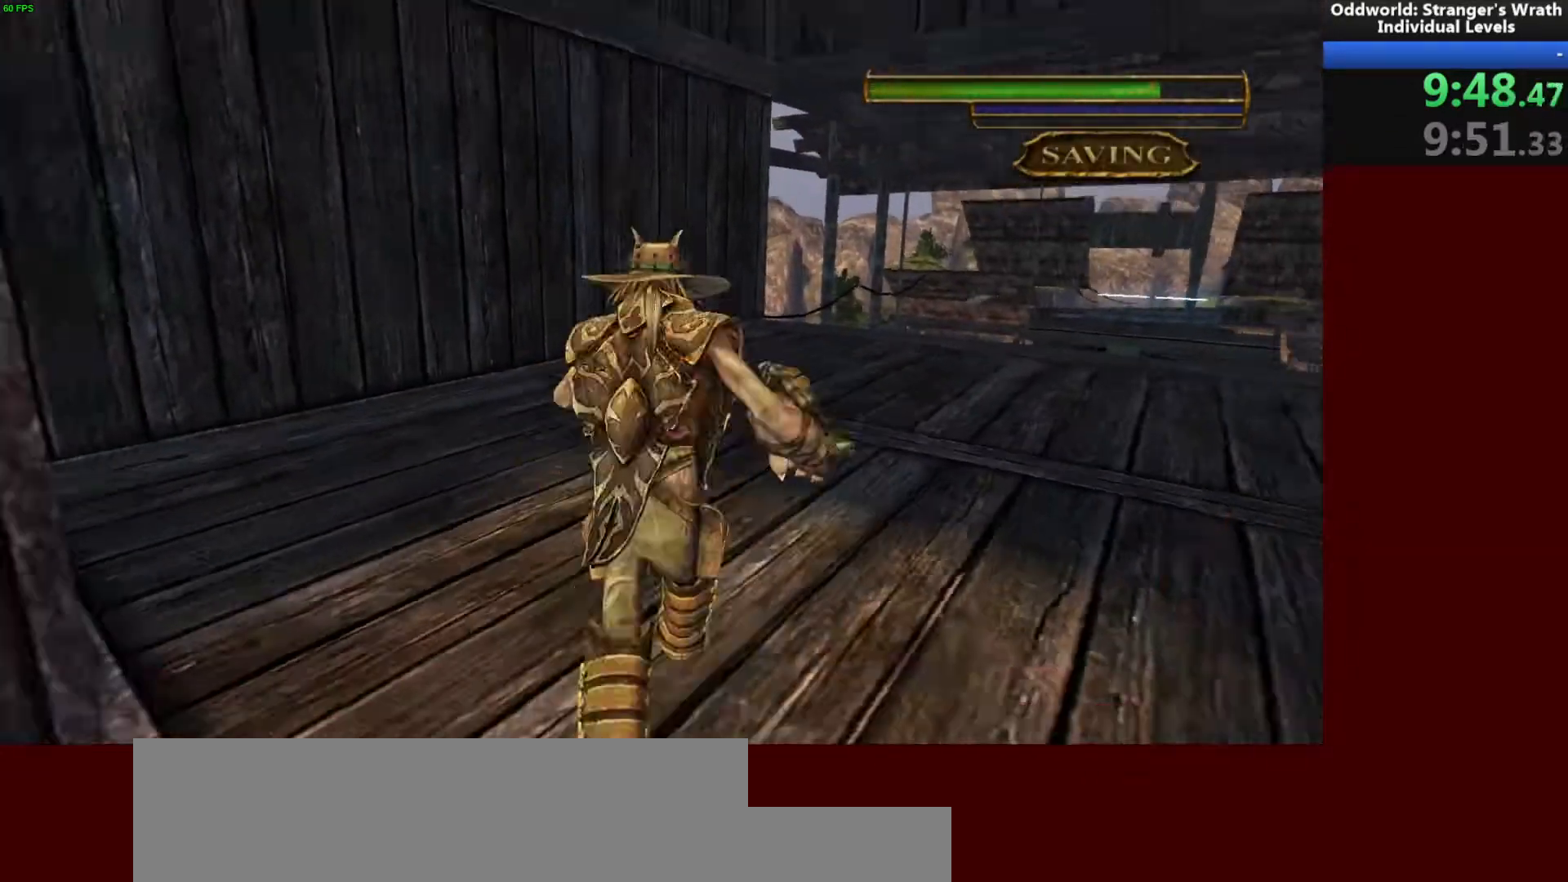
{"keys": ["d", "w"], "mouse": [], "events": [[200, "d", "down"]]}
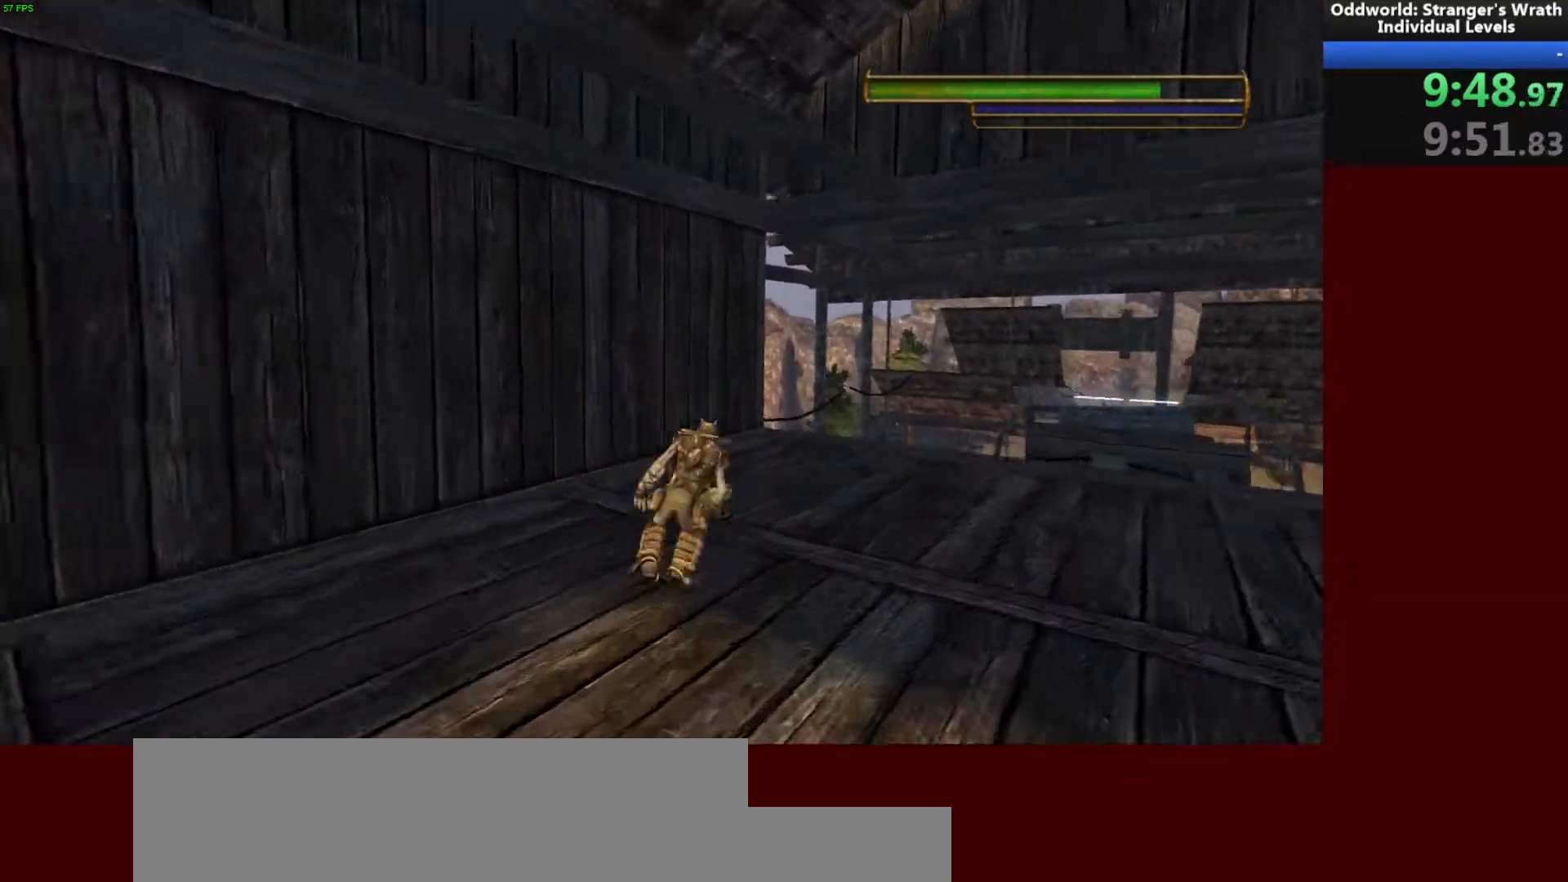
{"keys": ["d"], "mouse": [], "events": [[300, "w", "up"]]}
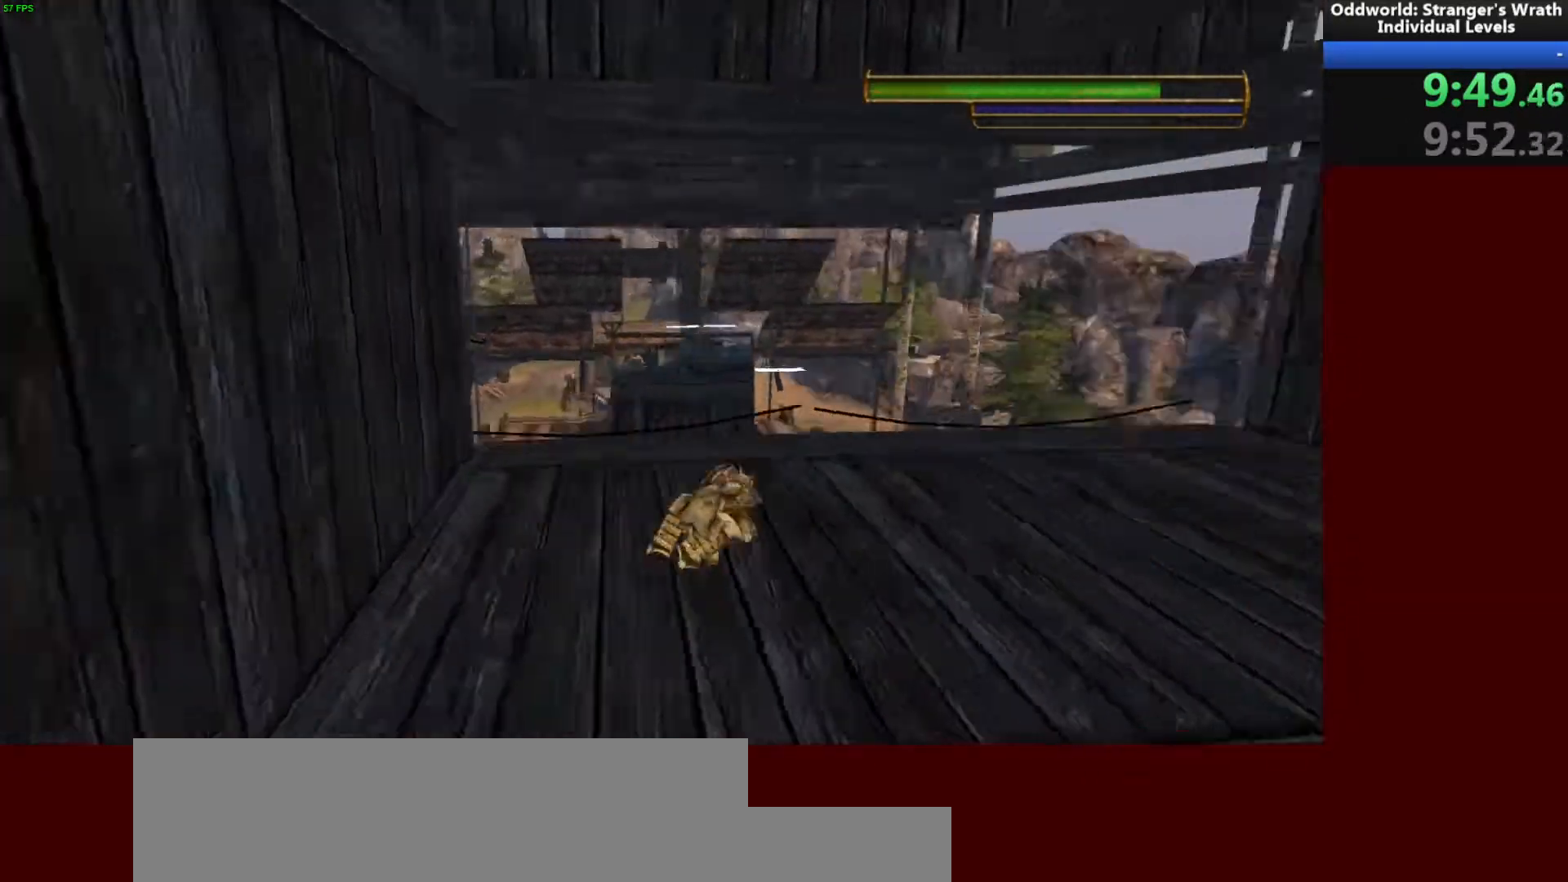
{"keys": ["d", "w"], "mouse": [], "events": [[333, "w", "down"]]}
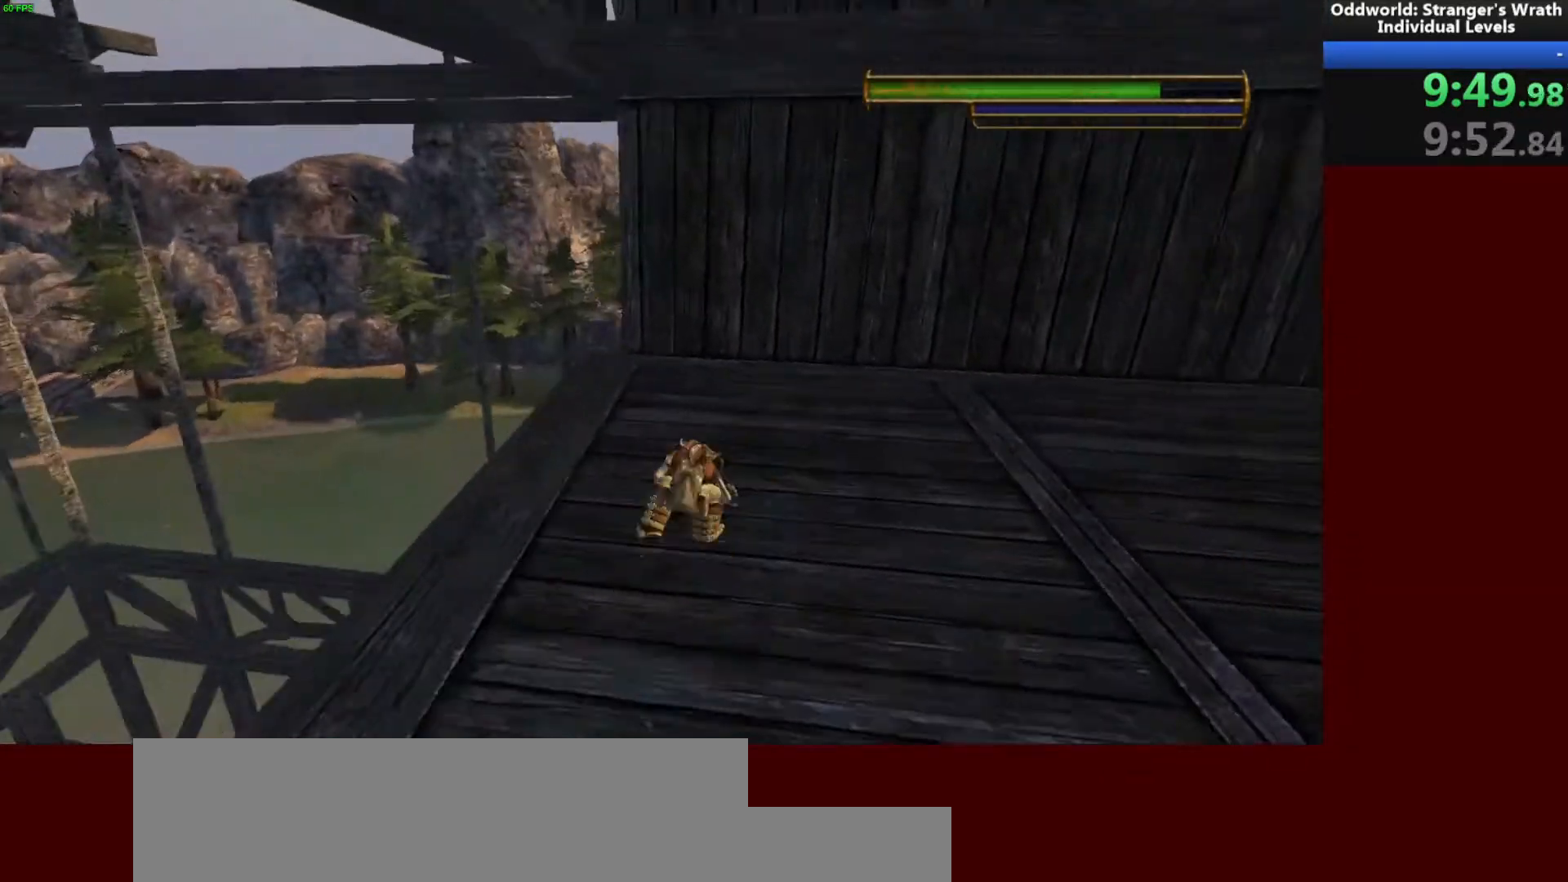
{"keys": ["d"], "mouse": [], "events": [[133, "w", "up"]]}
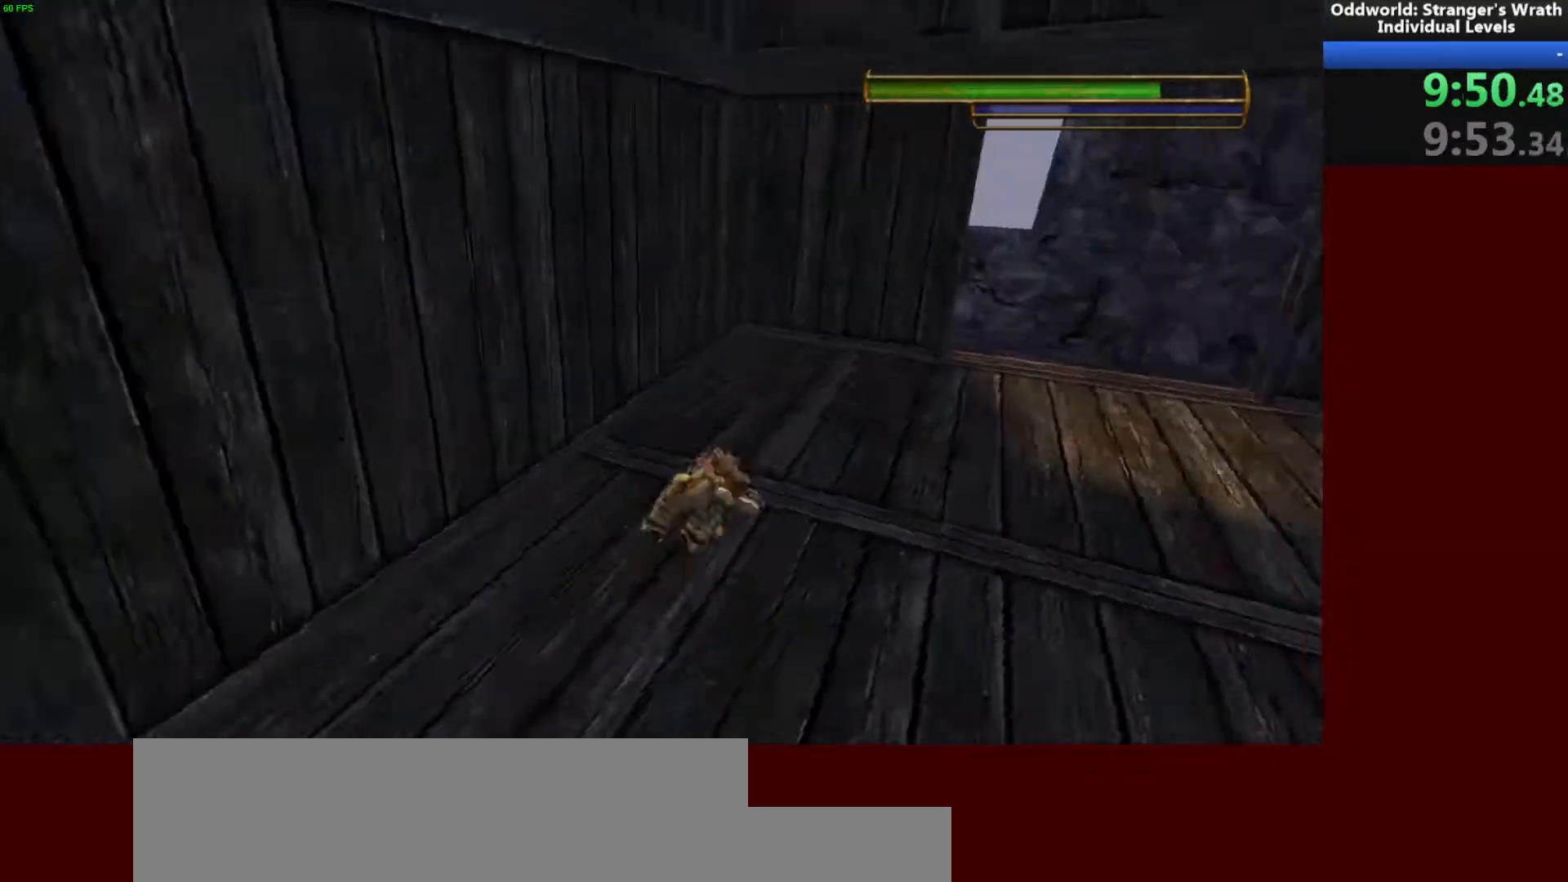
{"keys": ["d"], "mouse": [], "events": [[300, "w", "down"], [433, "w", "up"]]}
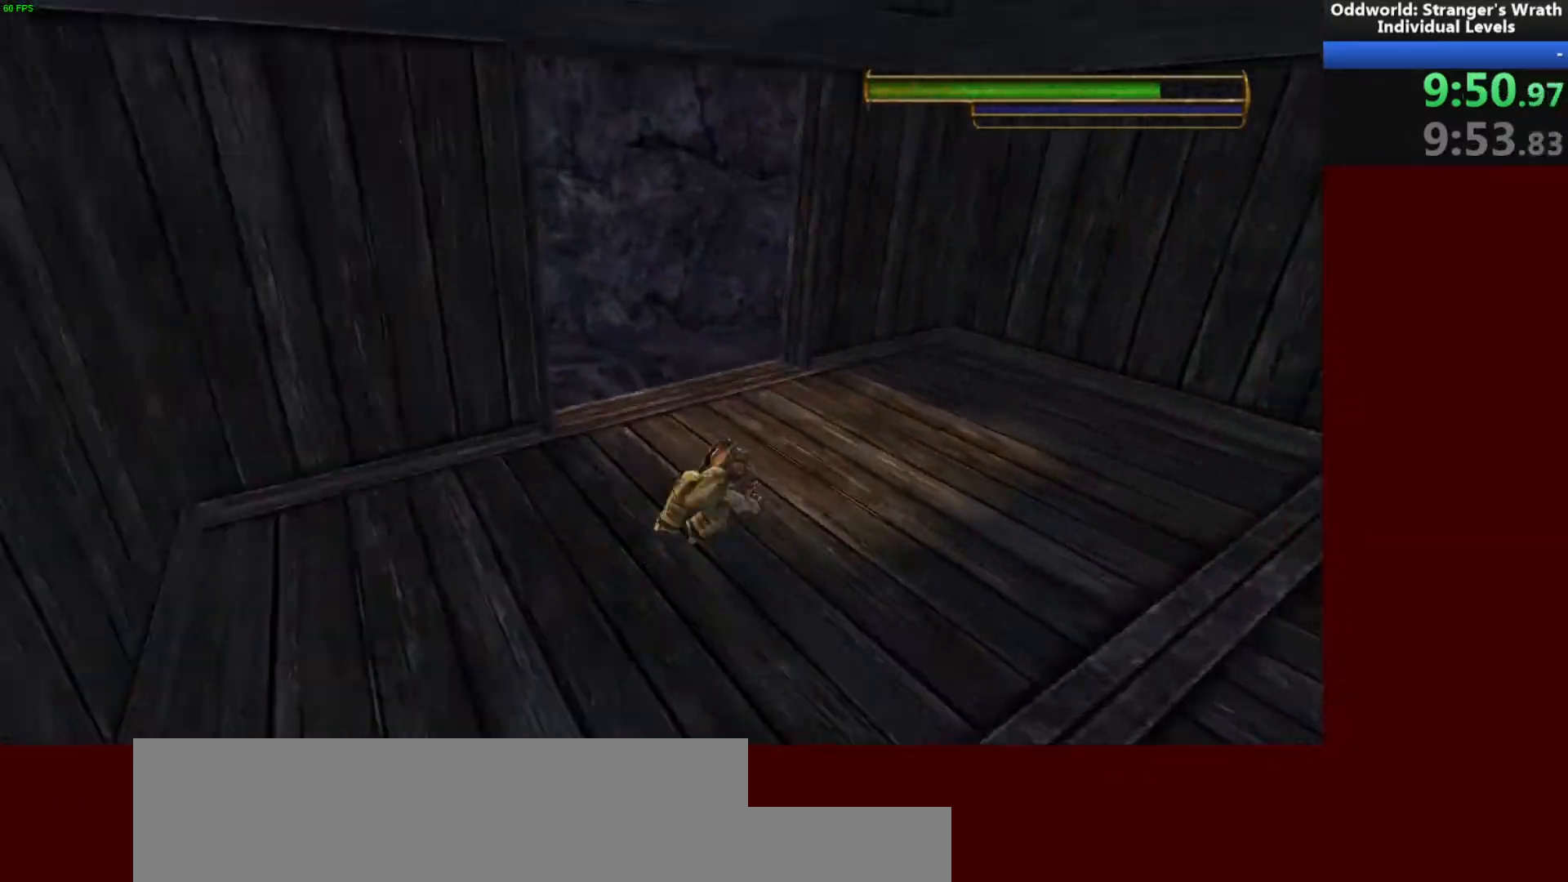
{"keys": ["d"], "mouse": [], "events": []}
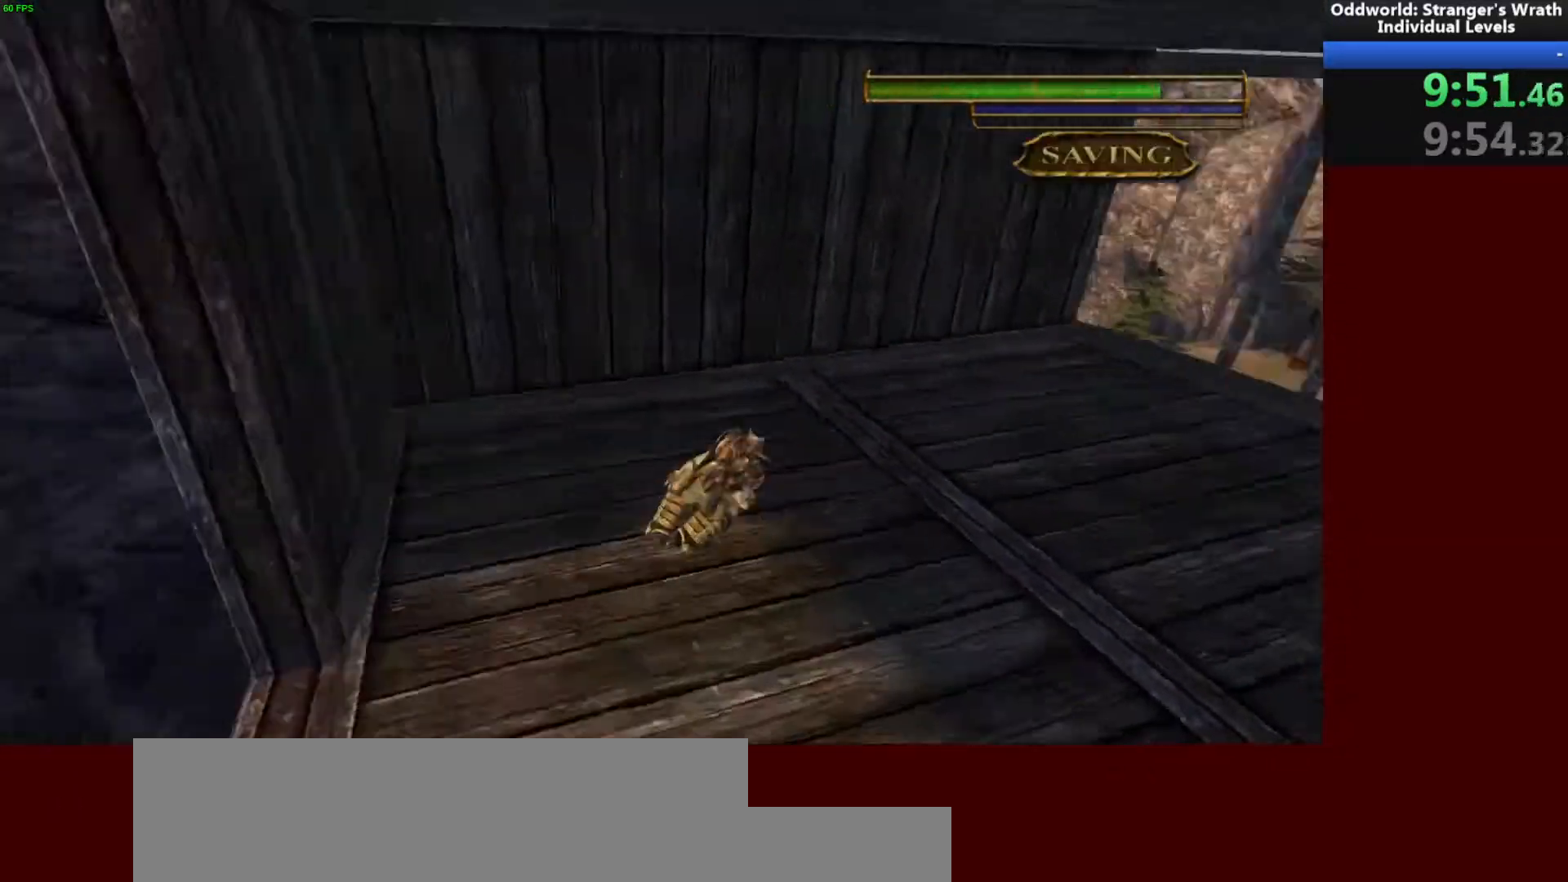
{"keys": ["d", "w"], "mouse": [], "events": [[400, "w", "down"]]}
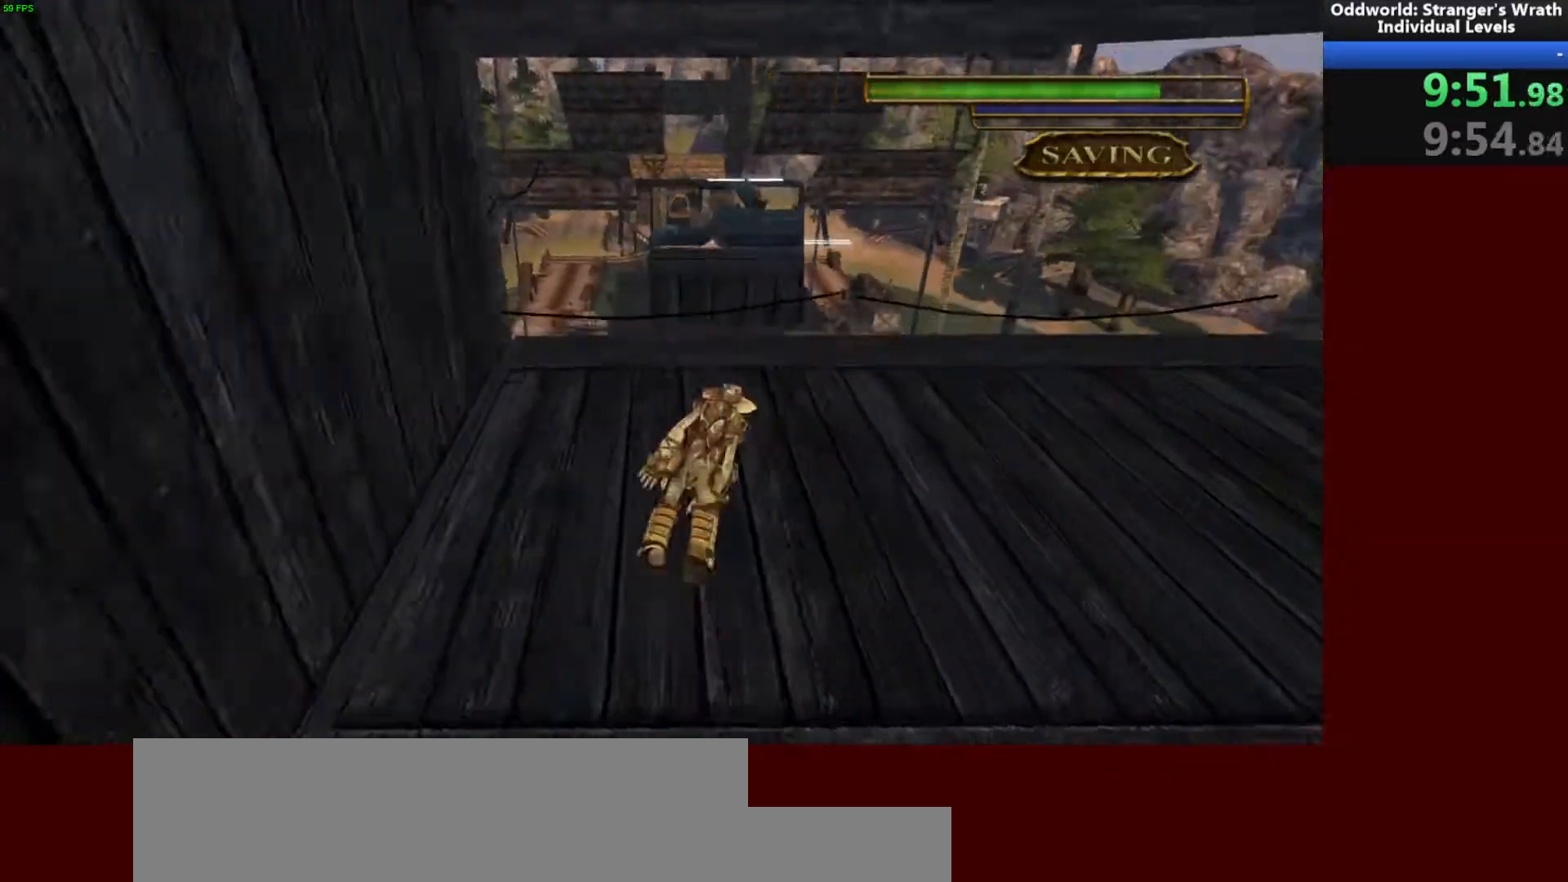
{"keys": ["w"], "mouse": [], "events": [[33, "d", "up"], [200, "a", "down"], [367, "space", "down"], [500, "a", "up"], [500, "space", "up"]]}
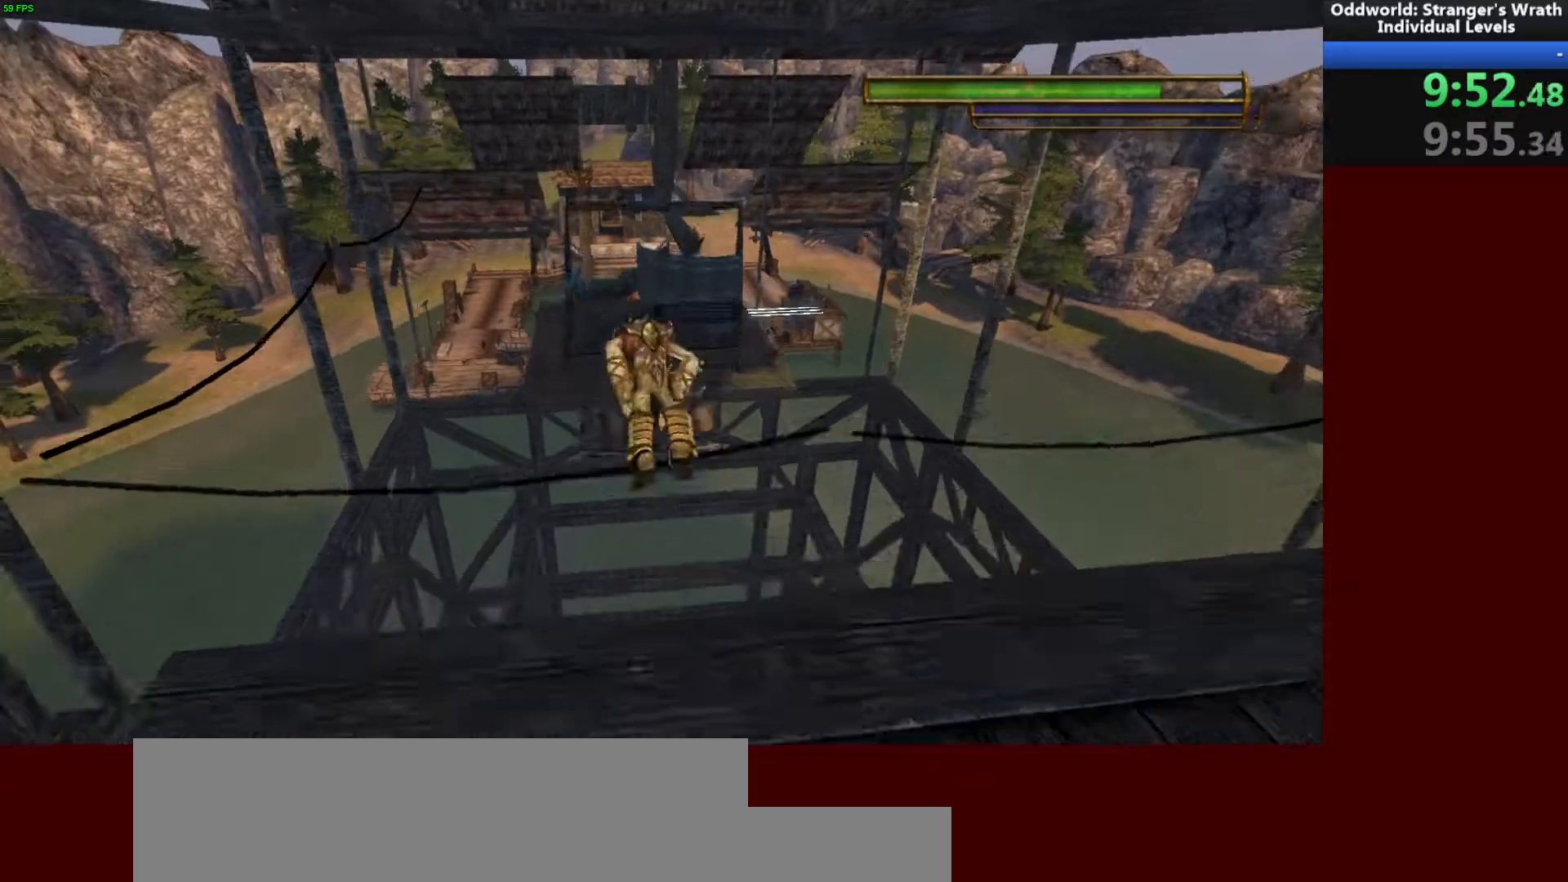
{"keys": ["space", "w"], "mouse": [], "events": [[400, "space", "down"]]}
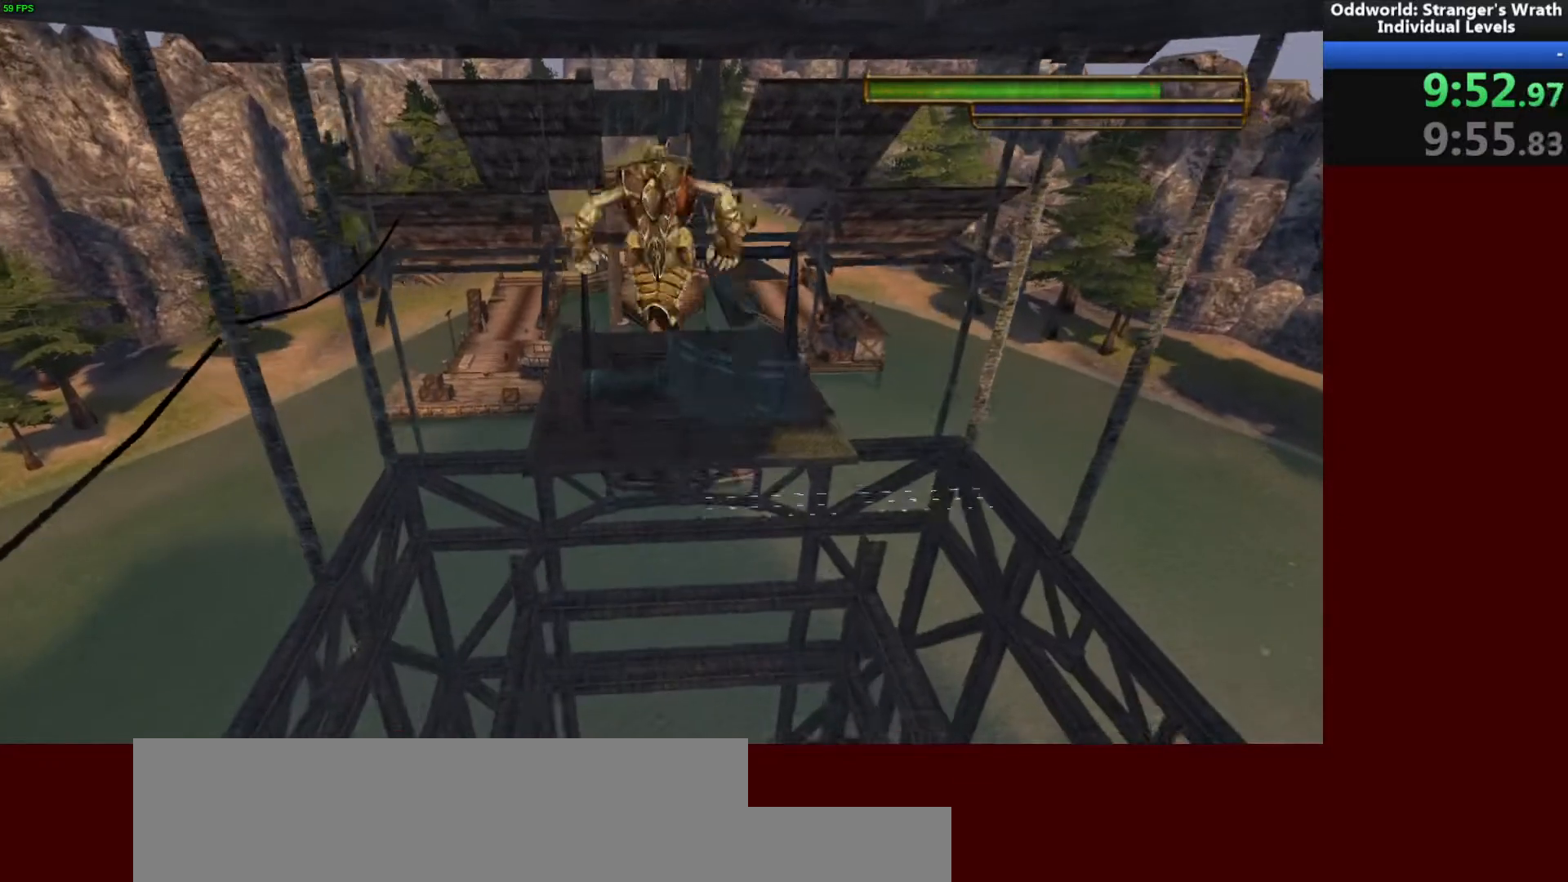
{"keys": ["space", "w"], "mouse": [], "events": []}